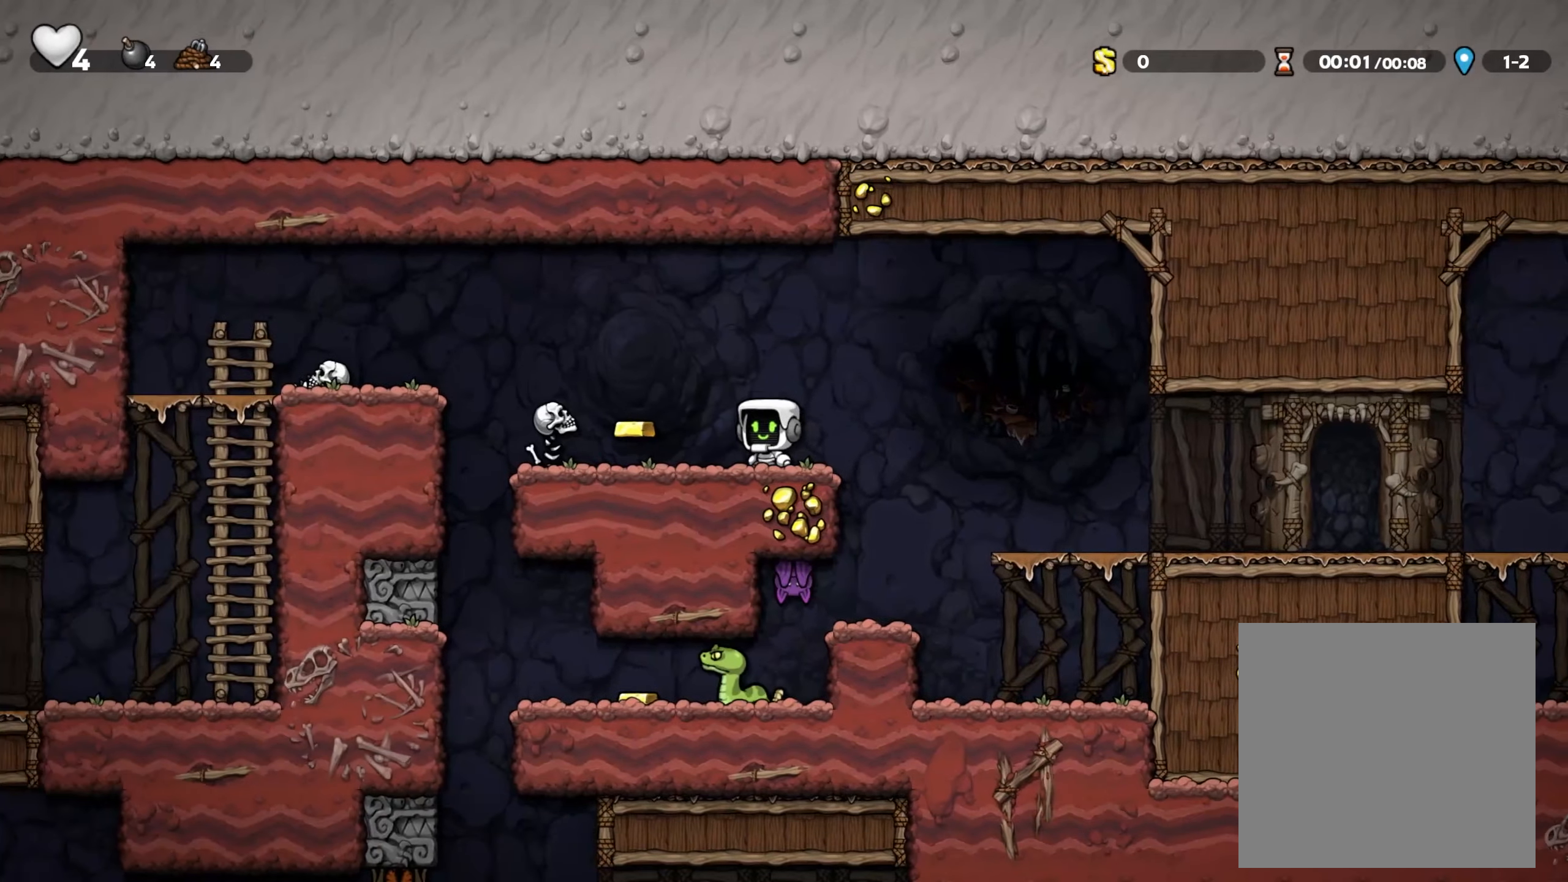
Gameplay with a controller (Xbox layout); each line is a JSON object with the inputs held at the frame after it (dt_ms = milliseconds from this image to that frame). "events" lists button and stick changes between this image and that frame as [ms after this image, input, new state], when the widget could be followed in between.
{"dt_ms": 500, "buttons": ["X"], "left_stick": "center", "right_stick": "center", "events": [[100, "X", "up"], [133, "left_stick", "center"], [150, "X", "down"], [250, "X", "up"], [250, "left_stick", "left"], [333, "X", "down"], [366, "left_stick", "center"], [416, "X", "up"], [483, "X", "down"]]}
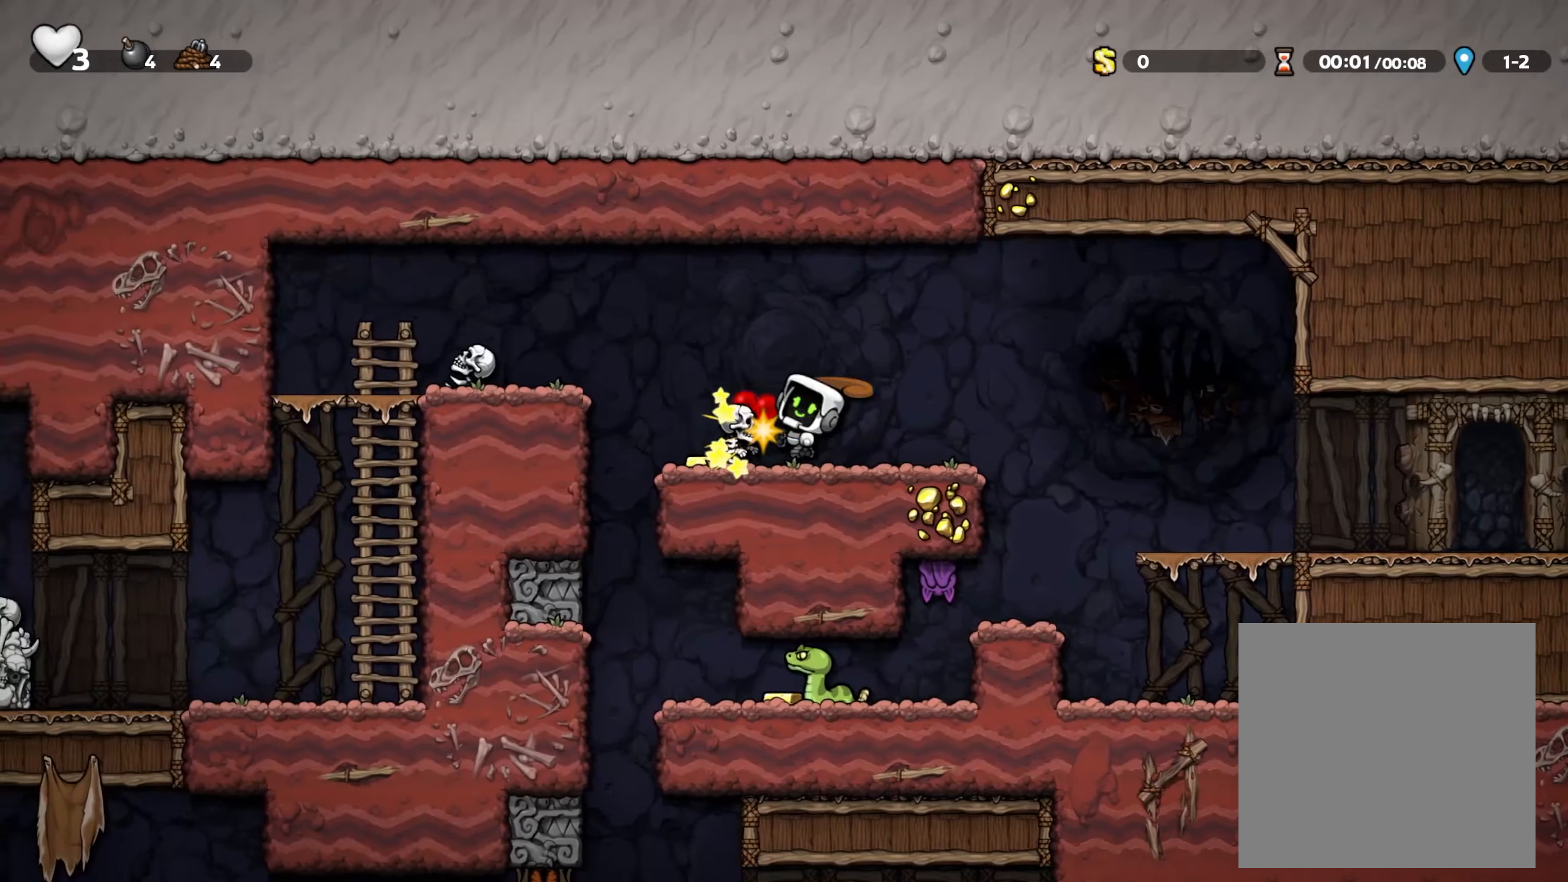
{"dt_ms": 500, "buttons": [], "left_stick": "center", "right_stick": "center", "events": [[100, "X", "up"], [116, "X", "down"], [267, "L2", "down"], [267, "X", "up"], [267, "left_stick", "left"], [317, "L2", "up"], [350, "X", "down"], [450, "X", "up"], [500, "left_stick", "center"]]}
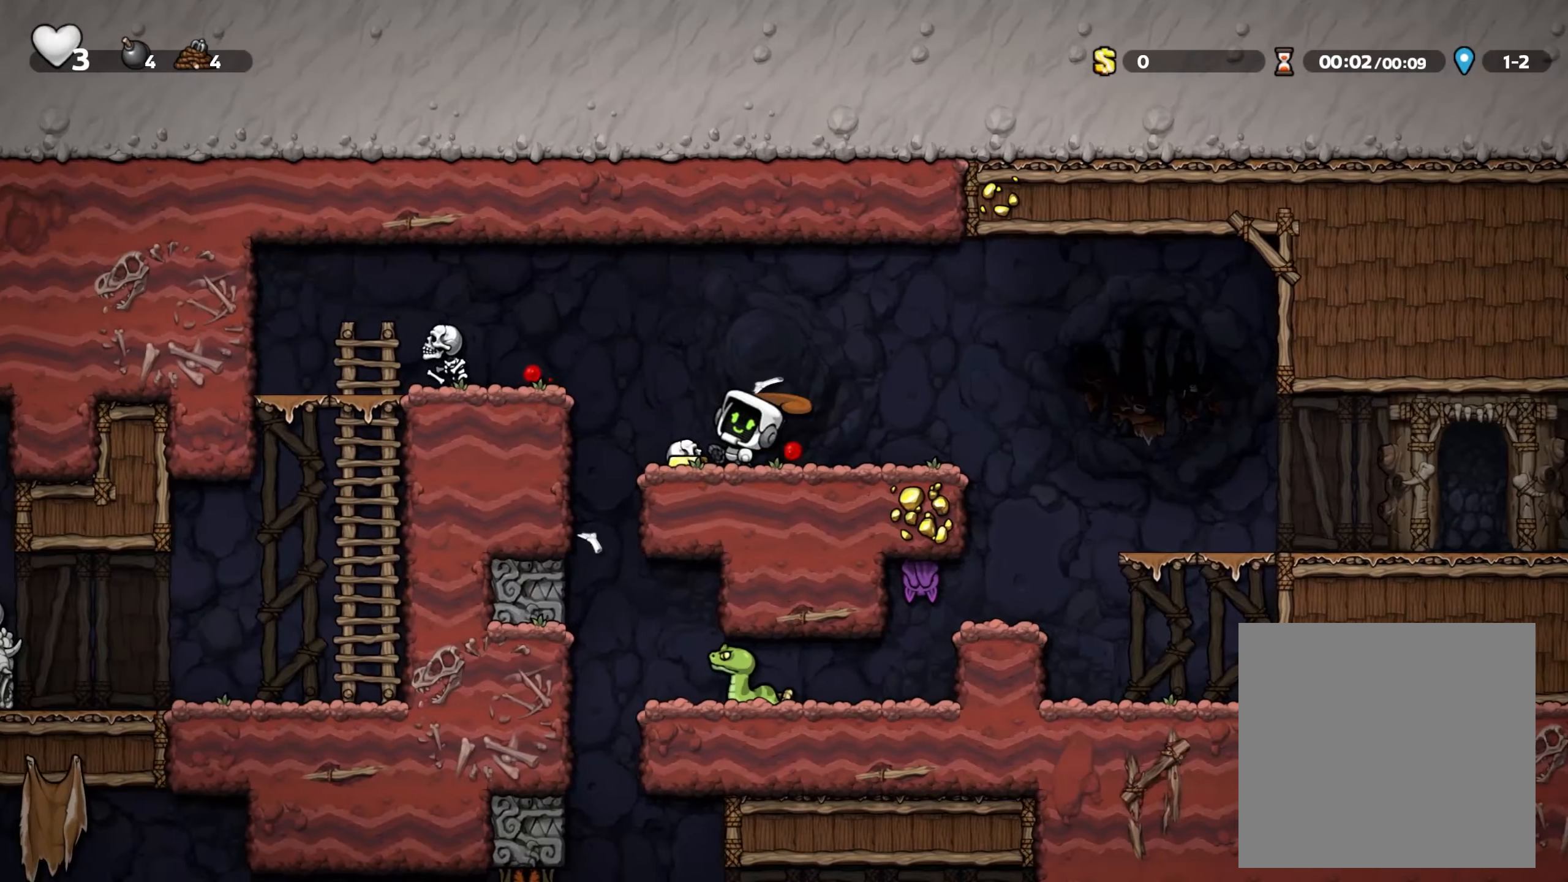
{"dt_ms": 500, "buttons": [], "left_stick": "center", "right_stick": "center", "events": [[17, "X", "down"], [100, "X", "up"], [183, "X", "down"], [300, "X", "up"]]}
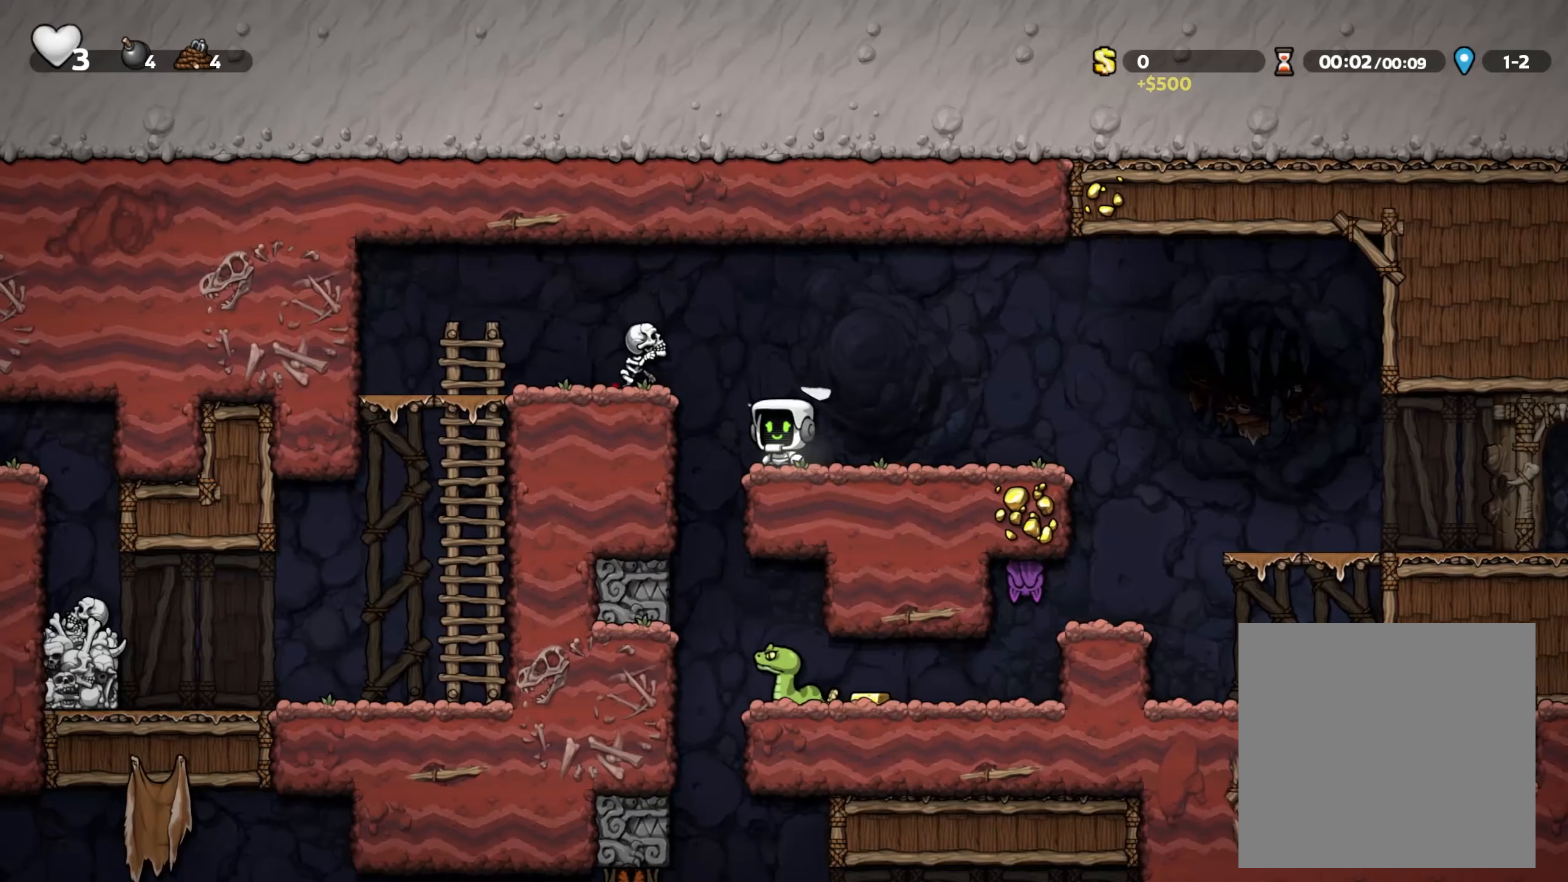
{"dt_ms": 500, "buttons": ["A"], "left_stick": "left", "right_stick": "center", "events": [[17, "X", "down"], [67, "left_stick", "right"], [117, "X", "up"], [200, "X", "down"], [267, "X", "up"], [267, "left_stick", "center"], [350, "A", "down"], [367, "left_stick", "left"]]}
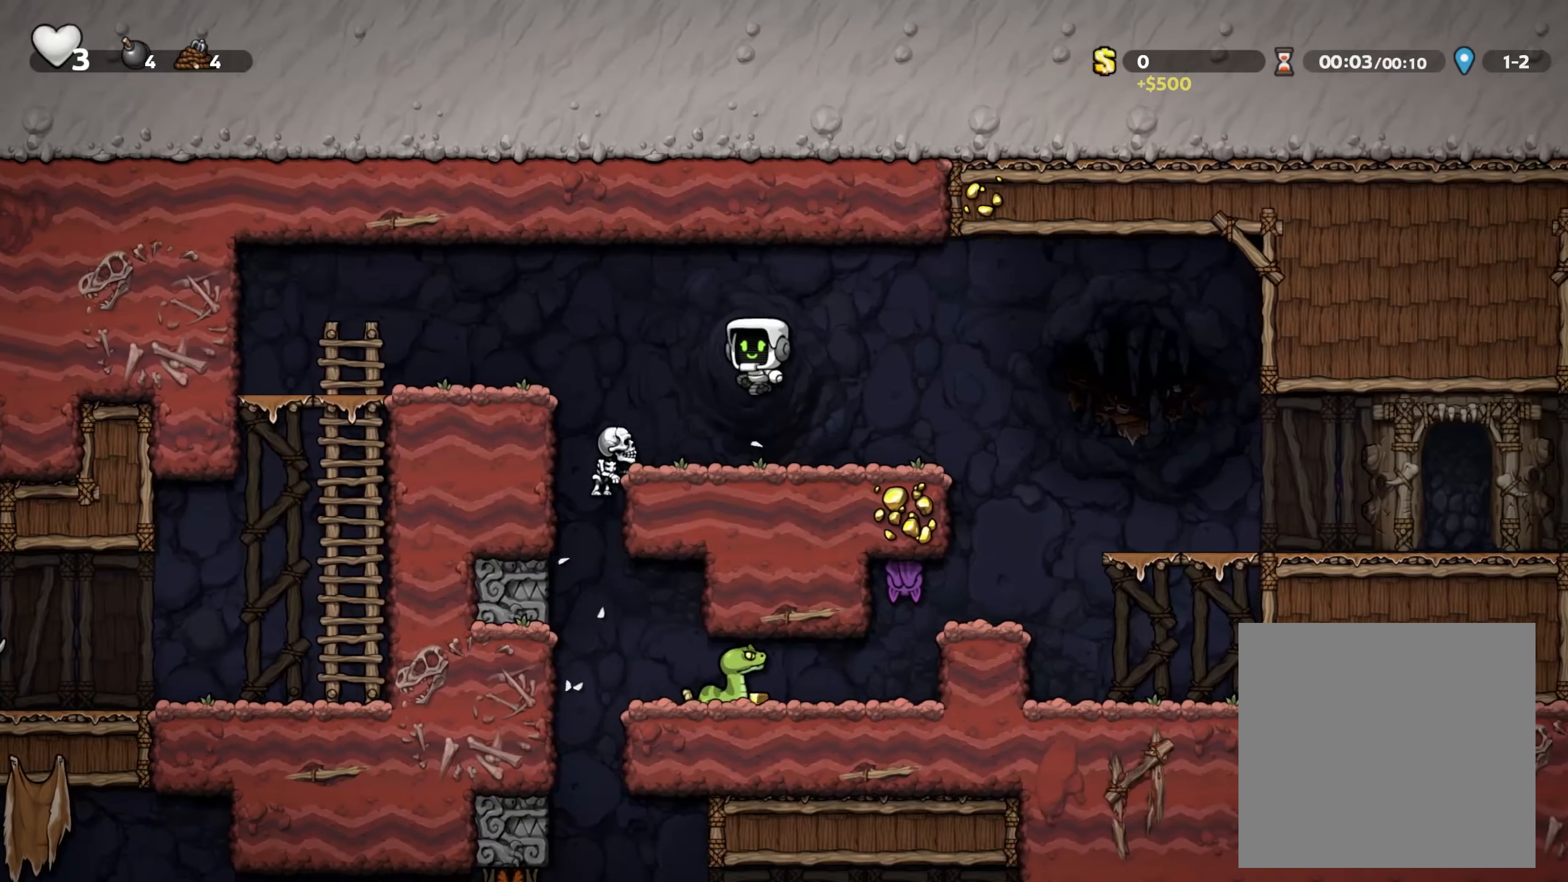
{"dt_ms": 500, "buttons": [], "left_stick": "center", "right_stick": "center", "events": [[33, "A", "up"], [117, "left_stick", "center"], [200, "X", "down"], [300, "X", "up"], [383, "left_stick", "left"], [500, "left_stick", "center"]]}
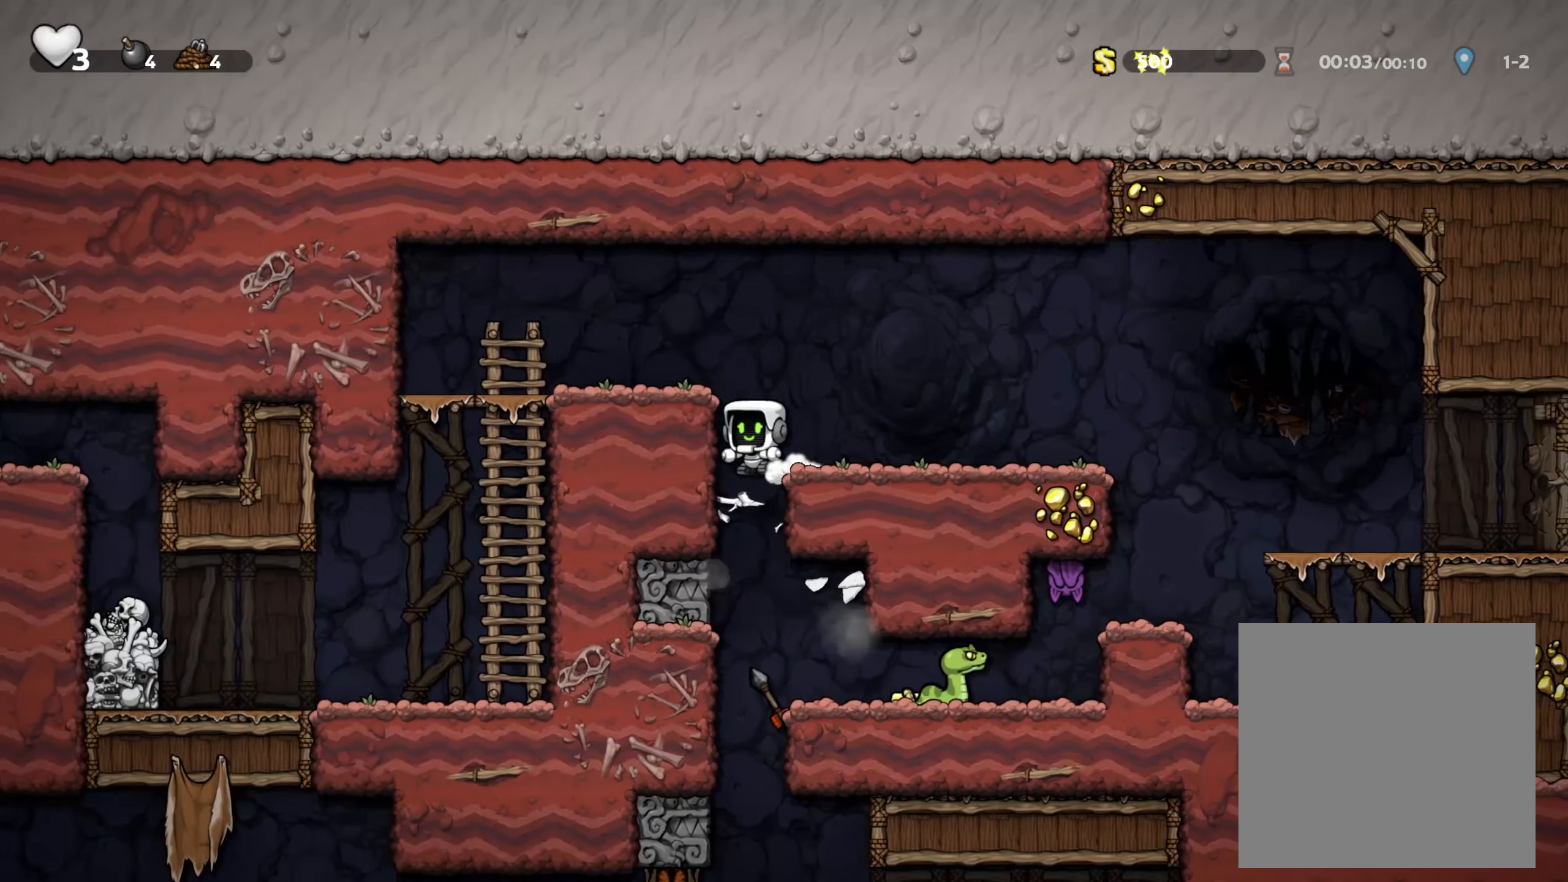
{"dt_ms": 500, "buttons": ["A"], "left_stick": "down", "right_stick": "center", "events": [[50, "left_stick", "right"], [167, "left_stick", "center"], [367, "left_stick", "down"], [500, "A", "down"]]}
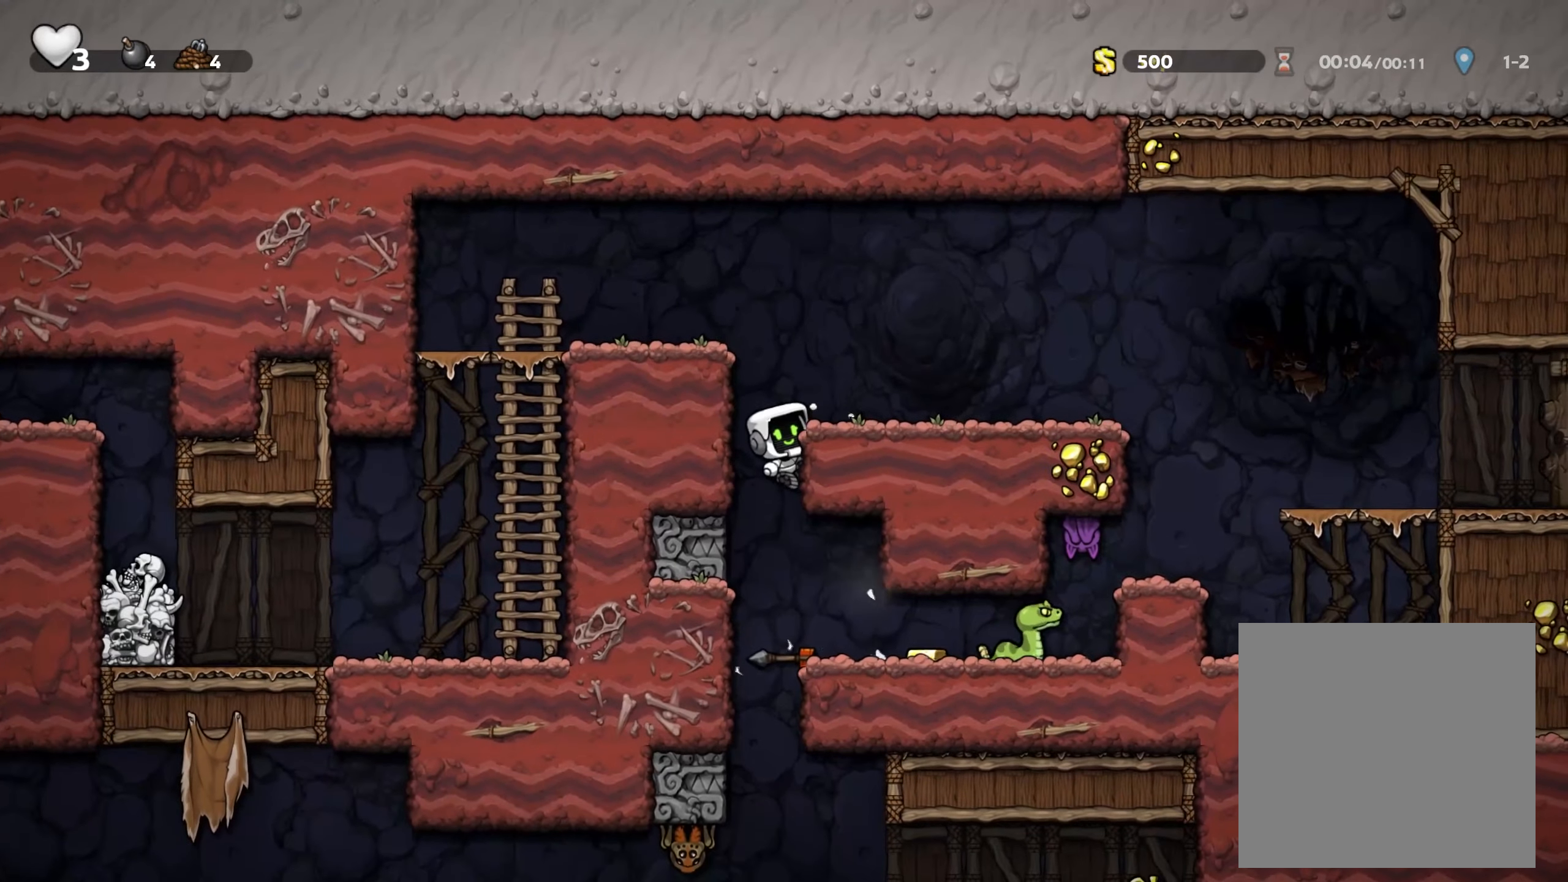
{"dt_ms": 500, "buttons": ["X"], "left_stick": "center", "right_stick": "center", "events": [[83, "A", "up"], [133, "left_stick", "center"], [233, "left_stick", "right"], [383, "left_stick", "left"], [417, "X", "down"], [467, "left_stick", "center"]]}
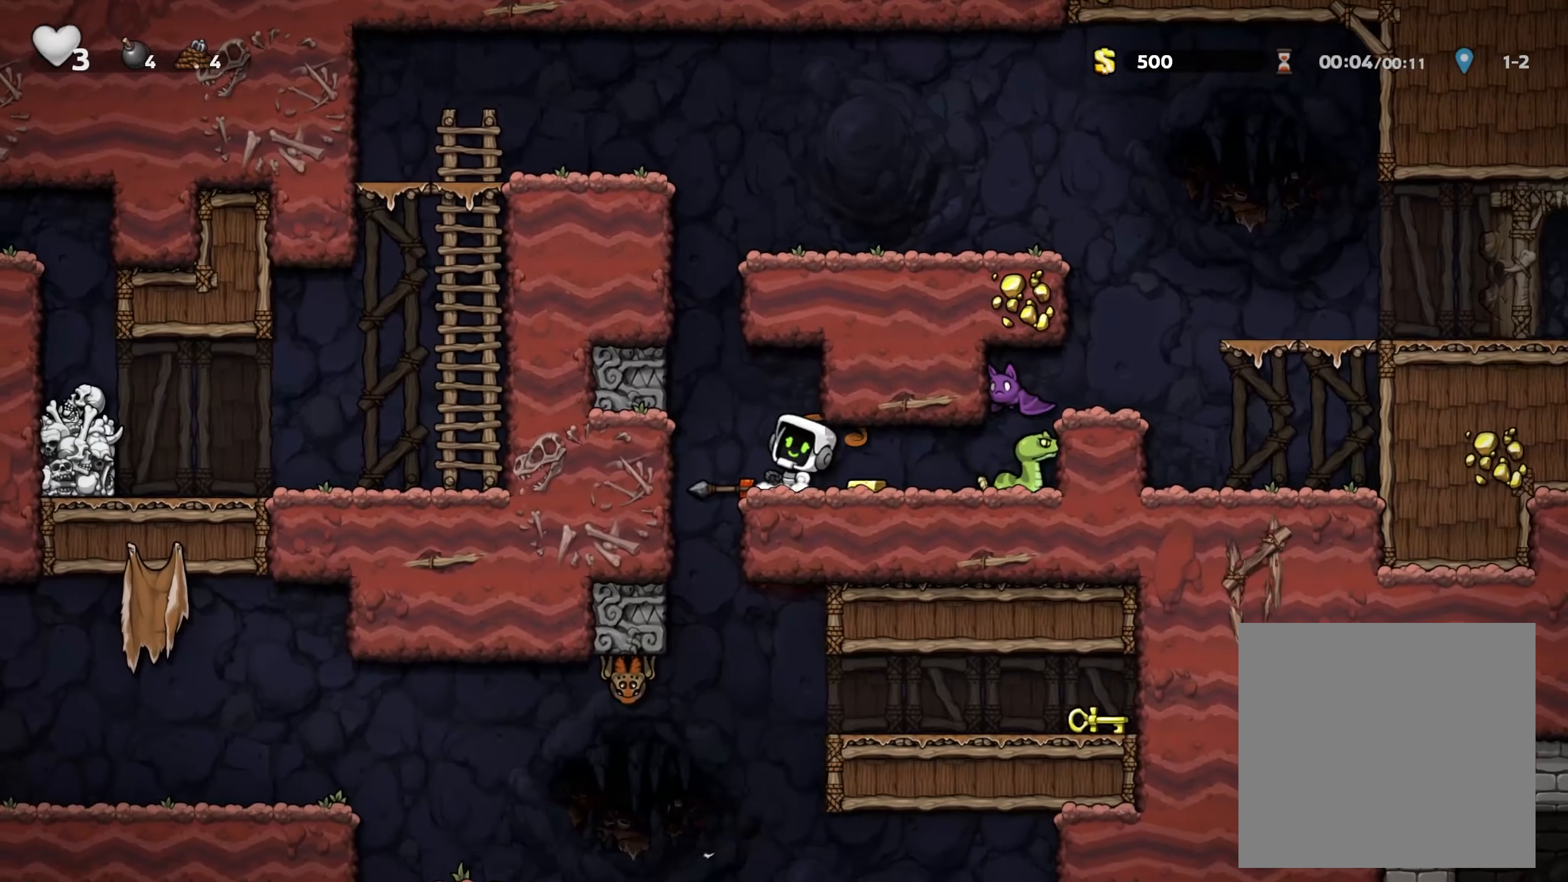
{"dt_ms": 500, "buttons": [], "left_stick": "up", "right_stick": "center", "events": [[33, "X", "up"], [100, "X", "down"], [283, "left_stick", "left"], [317, "X", "up"], [500, "left_stick", "up"]]}
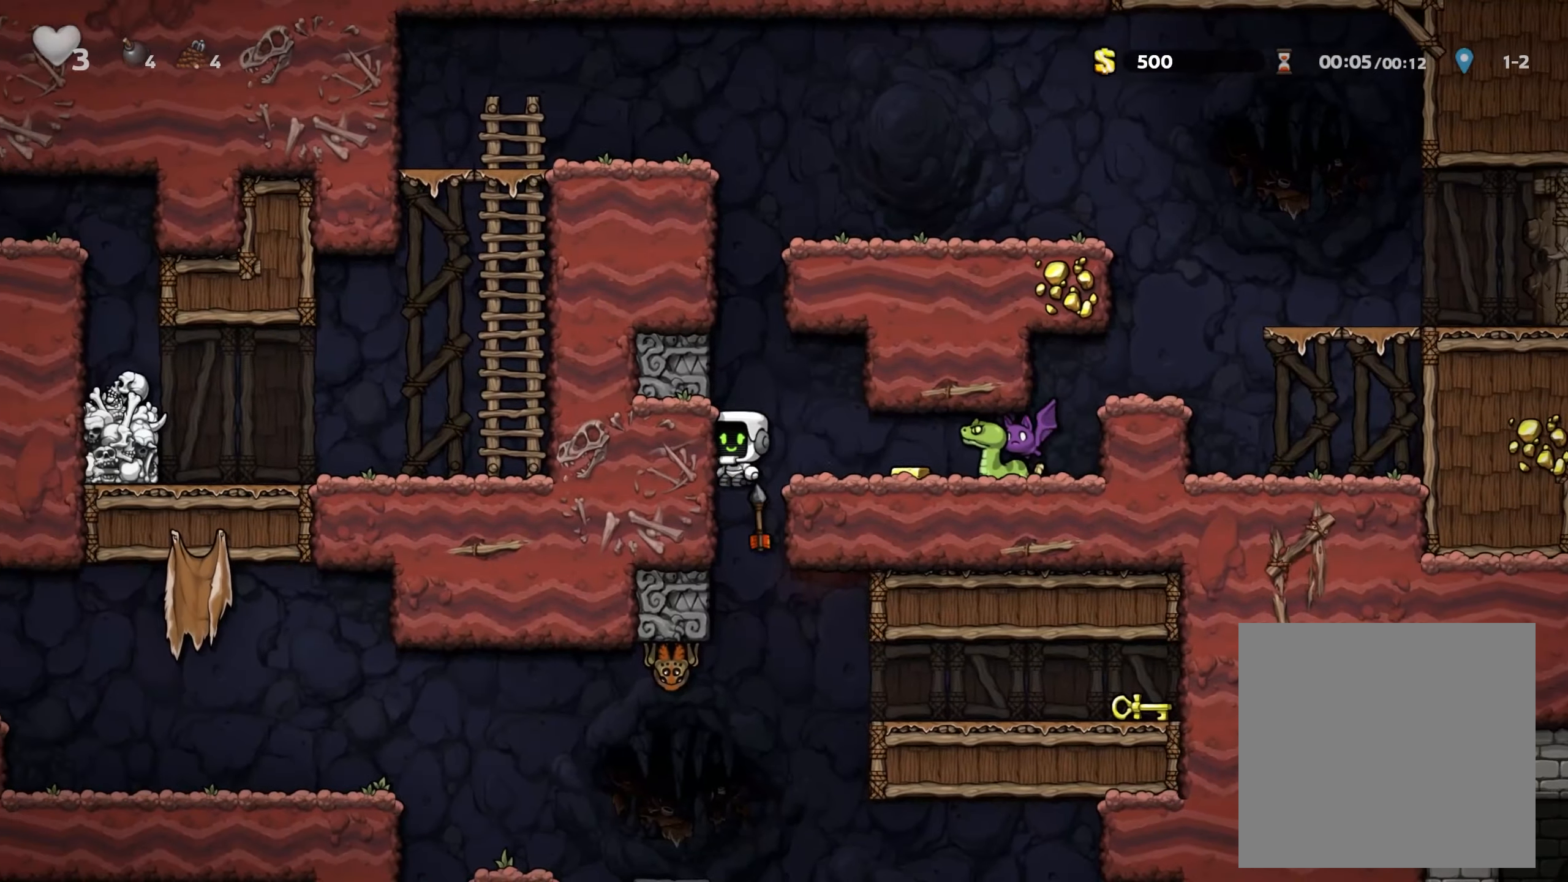
{"dt_ms": 500, "buttons": ["X"], "left_stick": "left", "right_stick": "center", "events": [[100, "left_stick", "right"], [200, "left_stick", "down"], [217, "A", "down"], [367, "A", "up"], [367, "left_stick", "center"], [450, "left_stick", "left"], [467, "X", "down"]]}
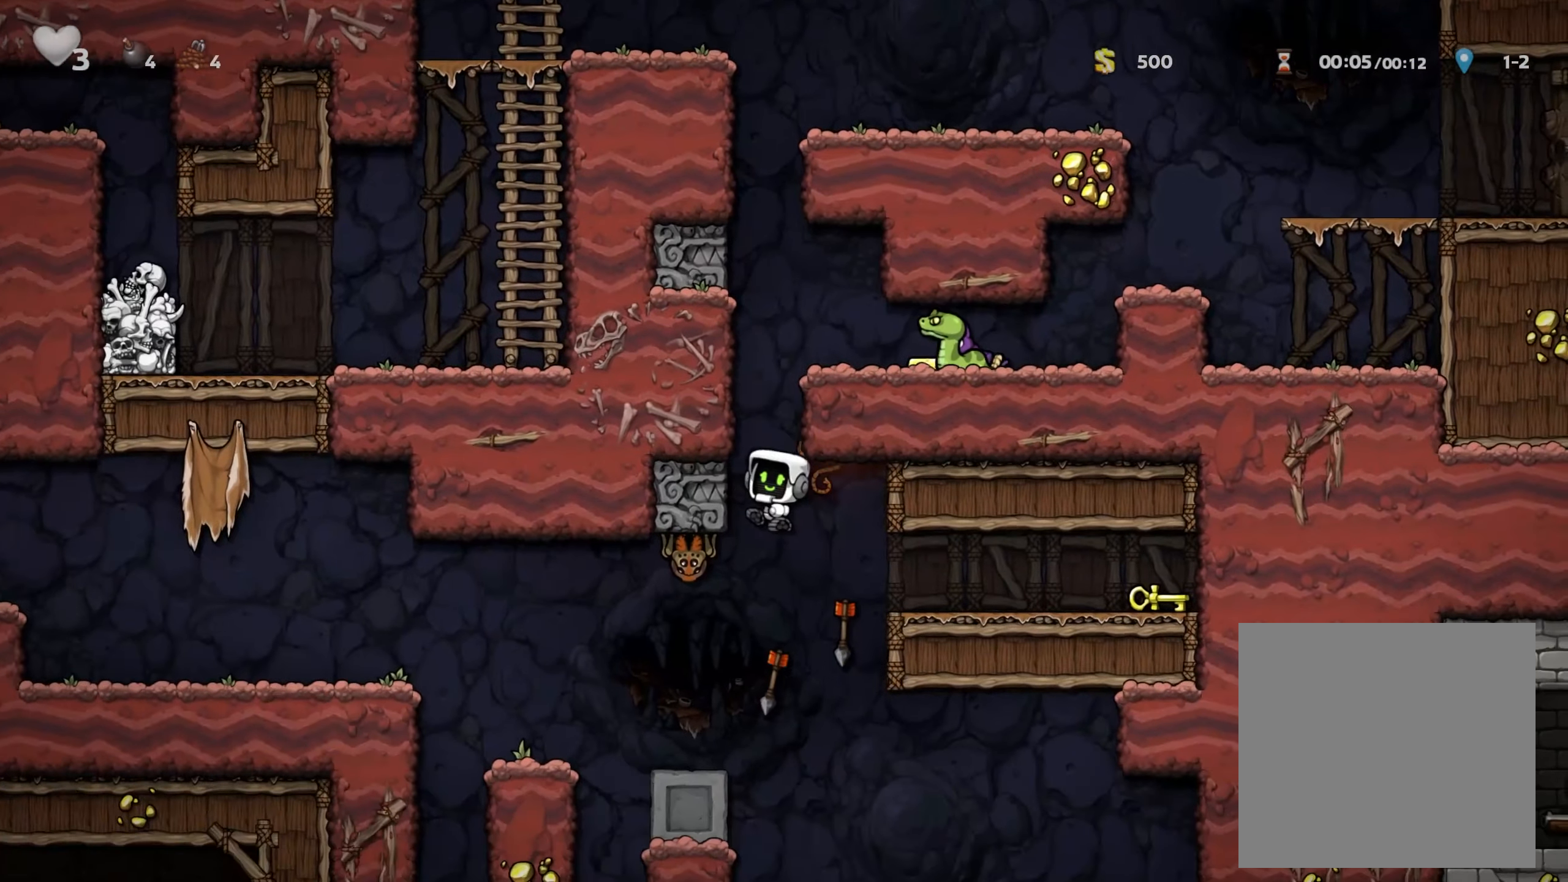
{"dt_ms": 500, "buttons": [], "left_stick": "down", "right_stick": "center", "events": [[67, "X", "up"], [67, "left_stick", "center"], [183, "left_stick", "down"], [267, "A", "down"], [400, "A", "up"]]}
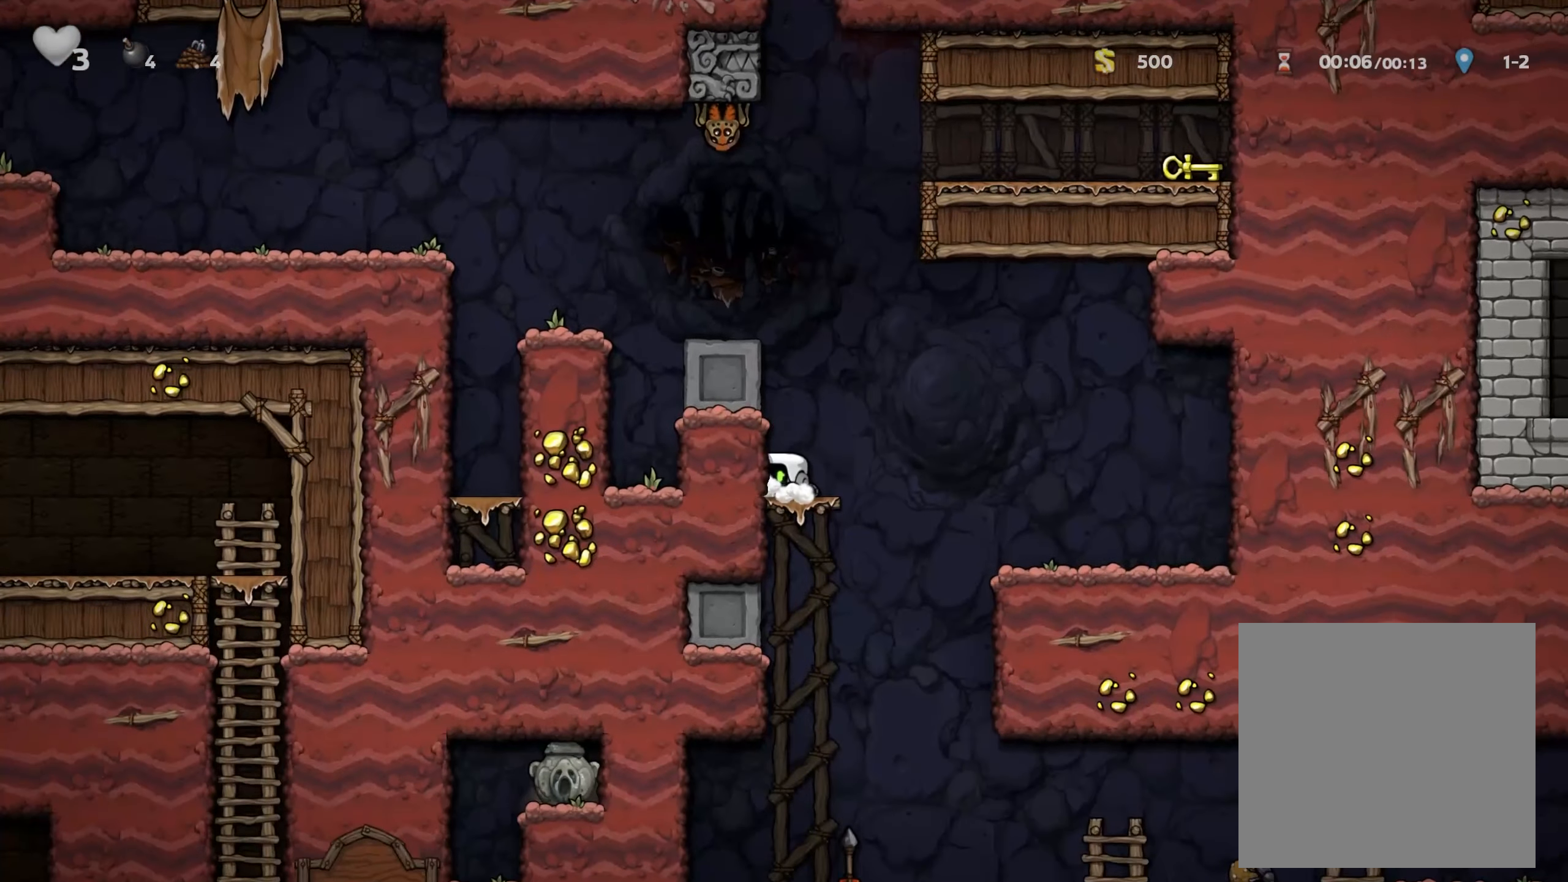
{"dt_ms": 500, "buttons": [], "left_stick": "down-right", "right_stick": "center", "events": [[83, "A", "down"], [283, "A", "up"], [483, "left_stick", "down-right"]]}
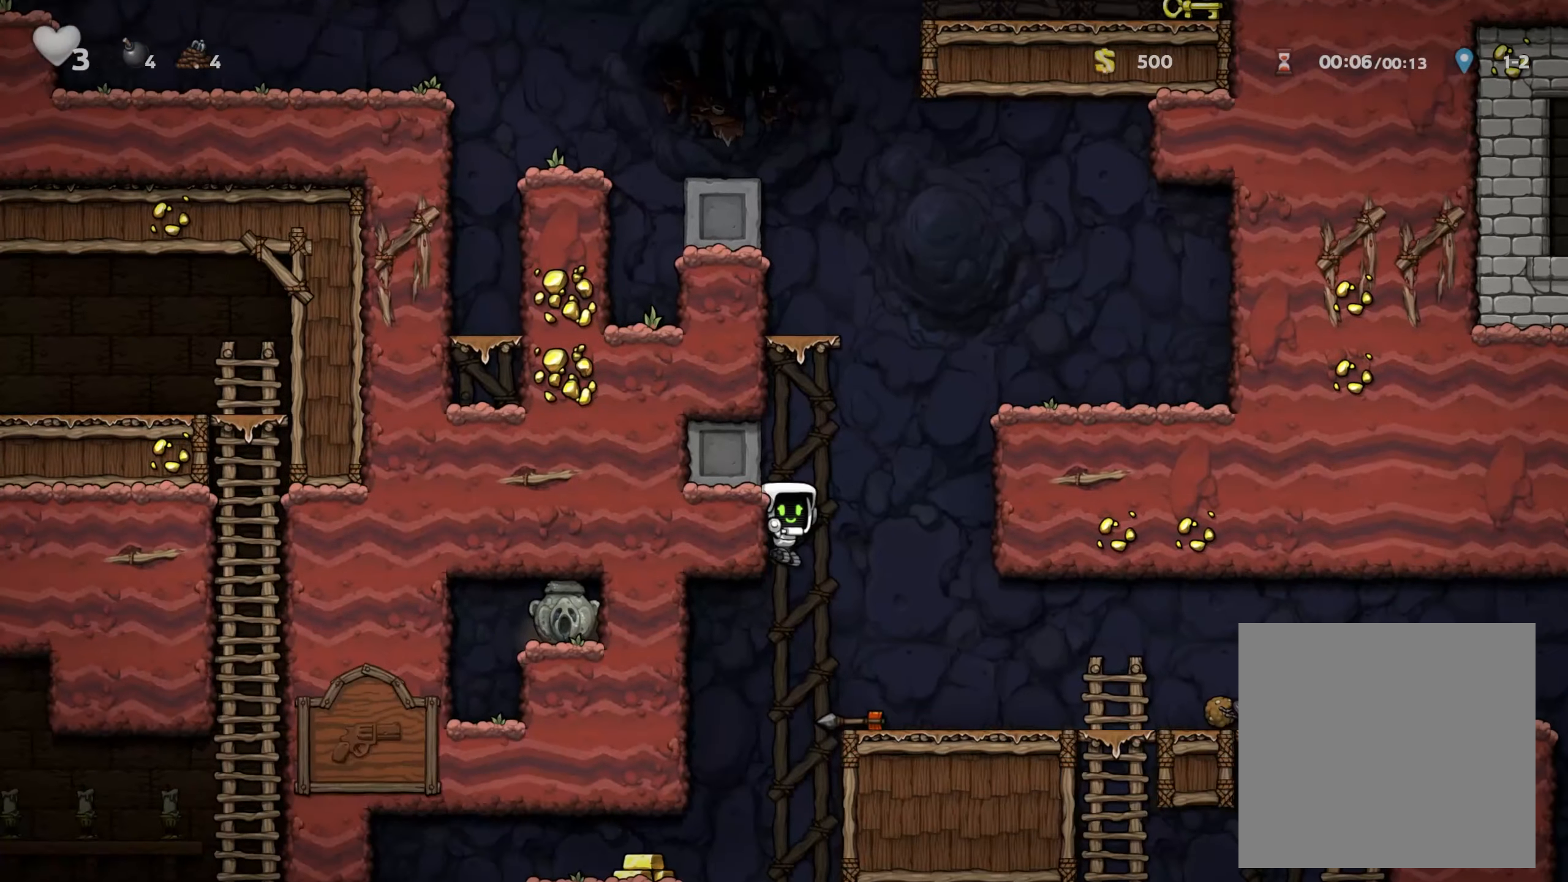
{"dt_ms": 500, "buttons": [], "left_stick": "right", "right_stick": "center", "events": [[33, "left_stick", "right"], [117, "left_stick", "center"], [200, "left_stick", "right"], [217, "A", "down"], [350, "A", "up"]]}
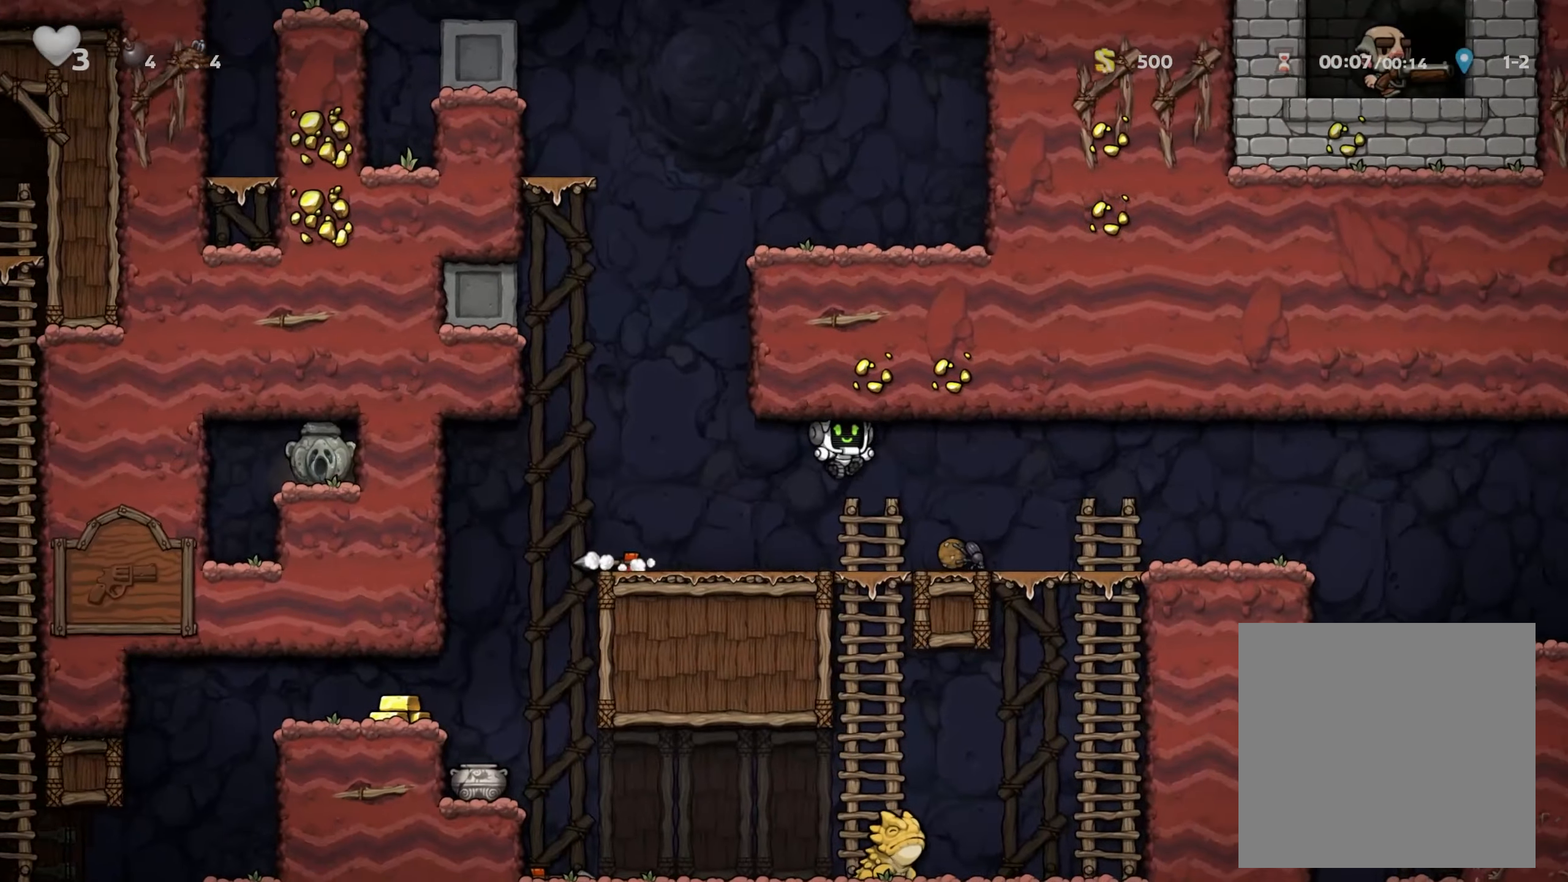
{"dt_ms": 500, "buttons": [], "left_stick": "right", "right_stick": "center", "events": [[217, "A", "down"], [450, "A", "up"]]}
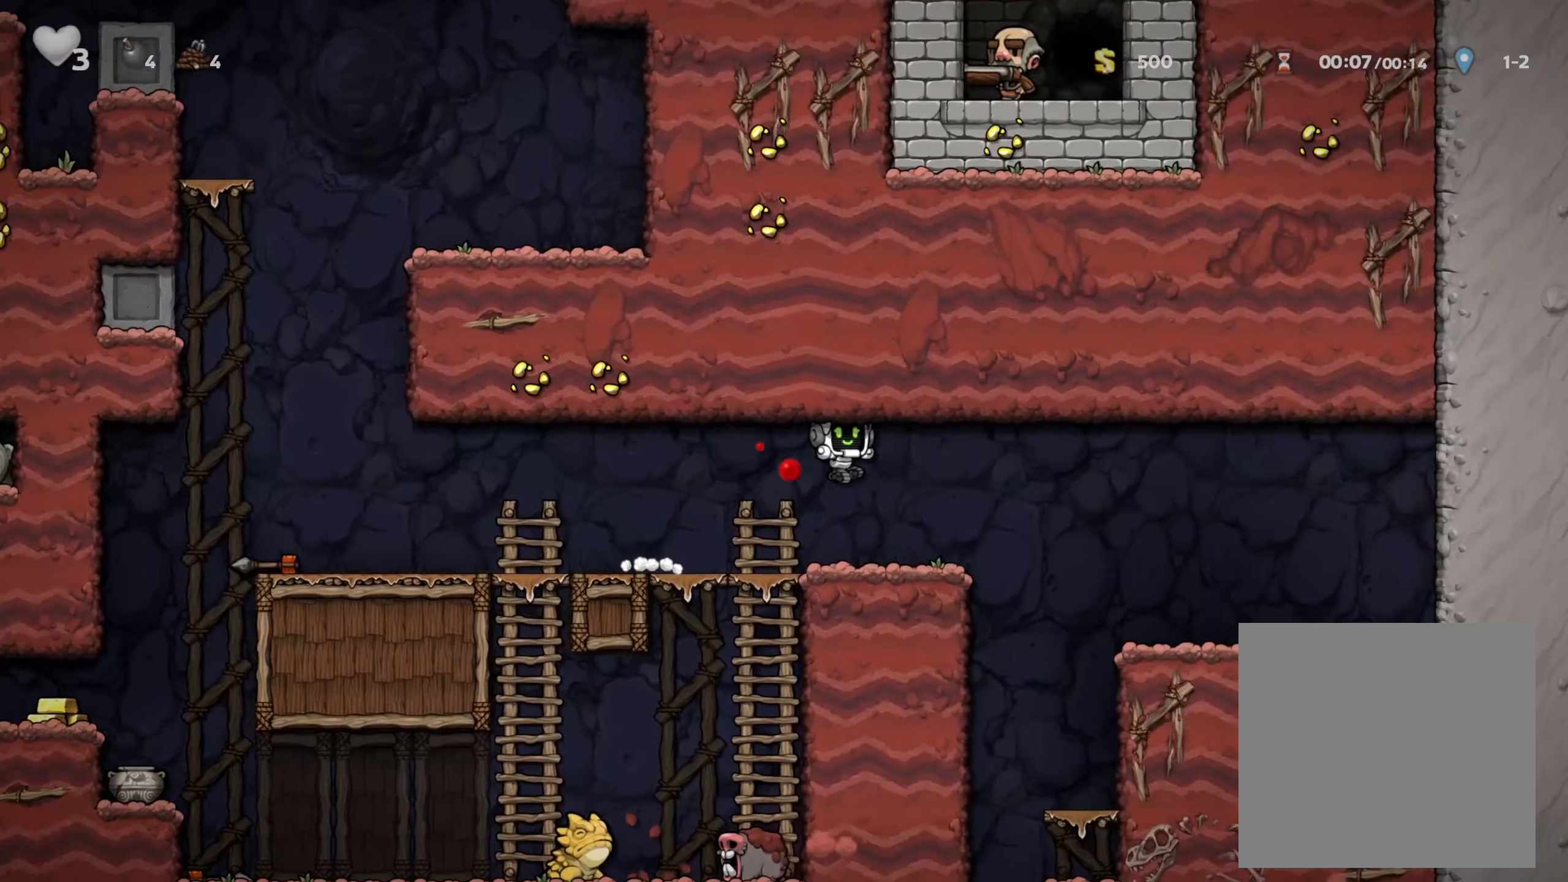
{"dt_ms": 500, "buttons": [], "left_stick": "down", "right_stick": "center", "events": [[100, "X", "down"], [184, "X", "up"], [250, "left_stick", "center"], [367, "left_stick", "down"]]}
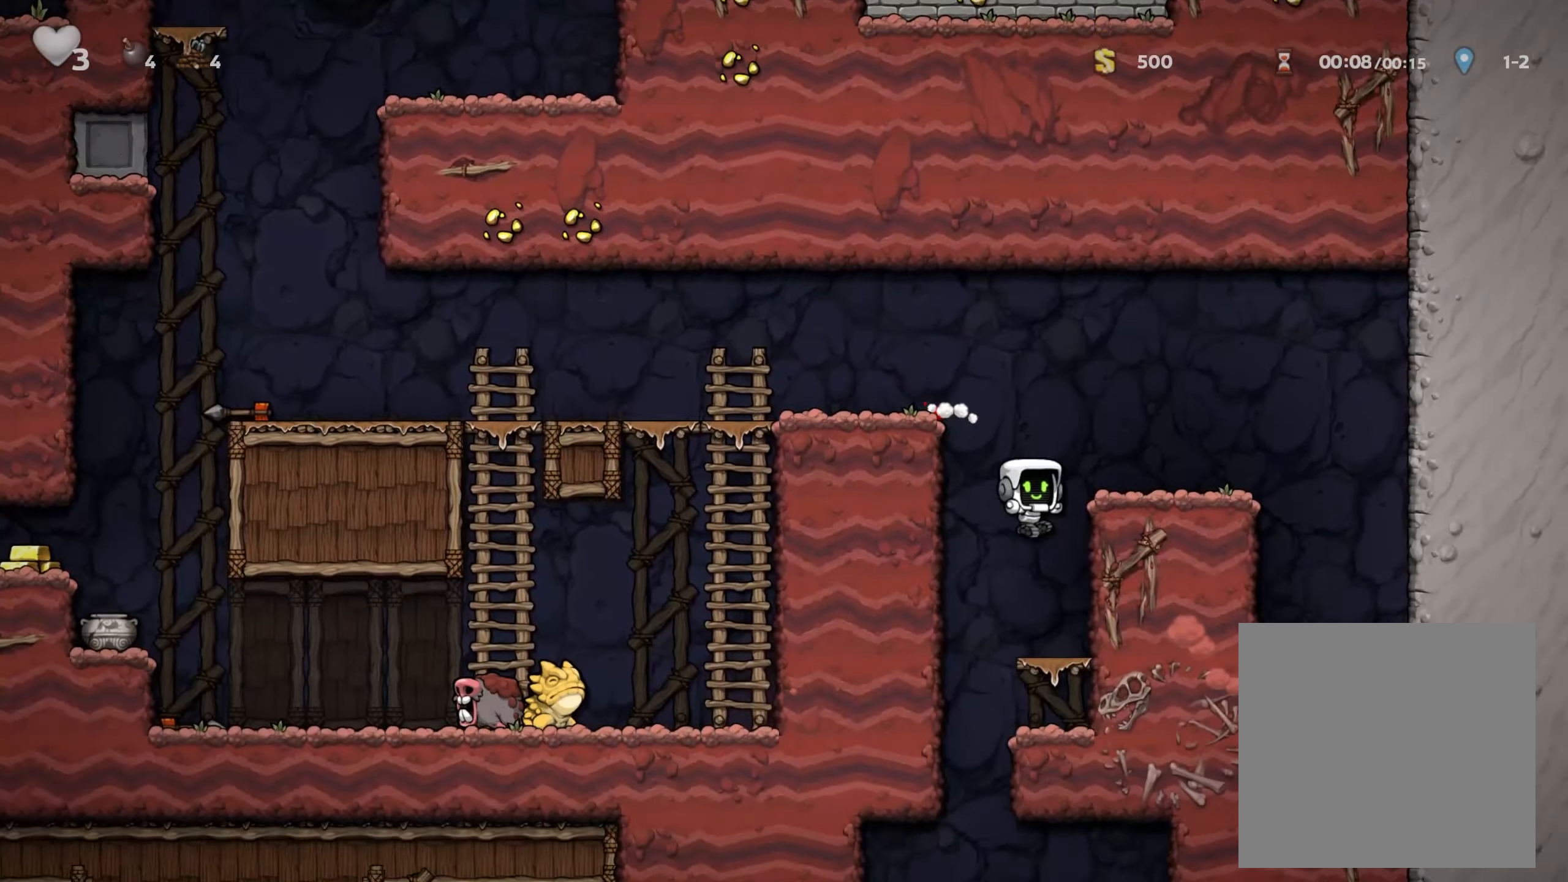
{"dt_ms": 500, "buttons": ["X"], "left_stick": "down-left", "right_stick": "center", "events": [[84, "A", "down"], [250, "A", "up"], [317, "left_stick", "down-left"], [450, "X", "down"]]}
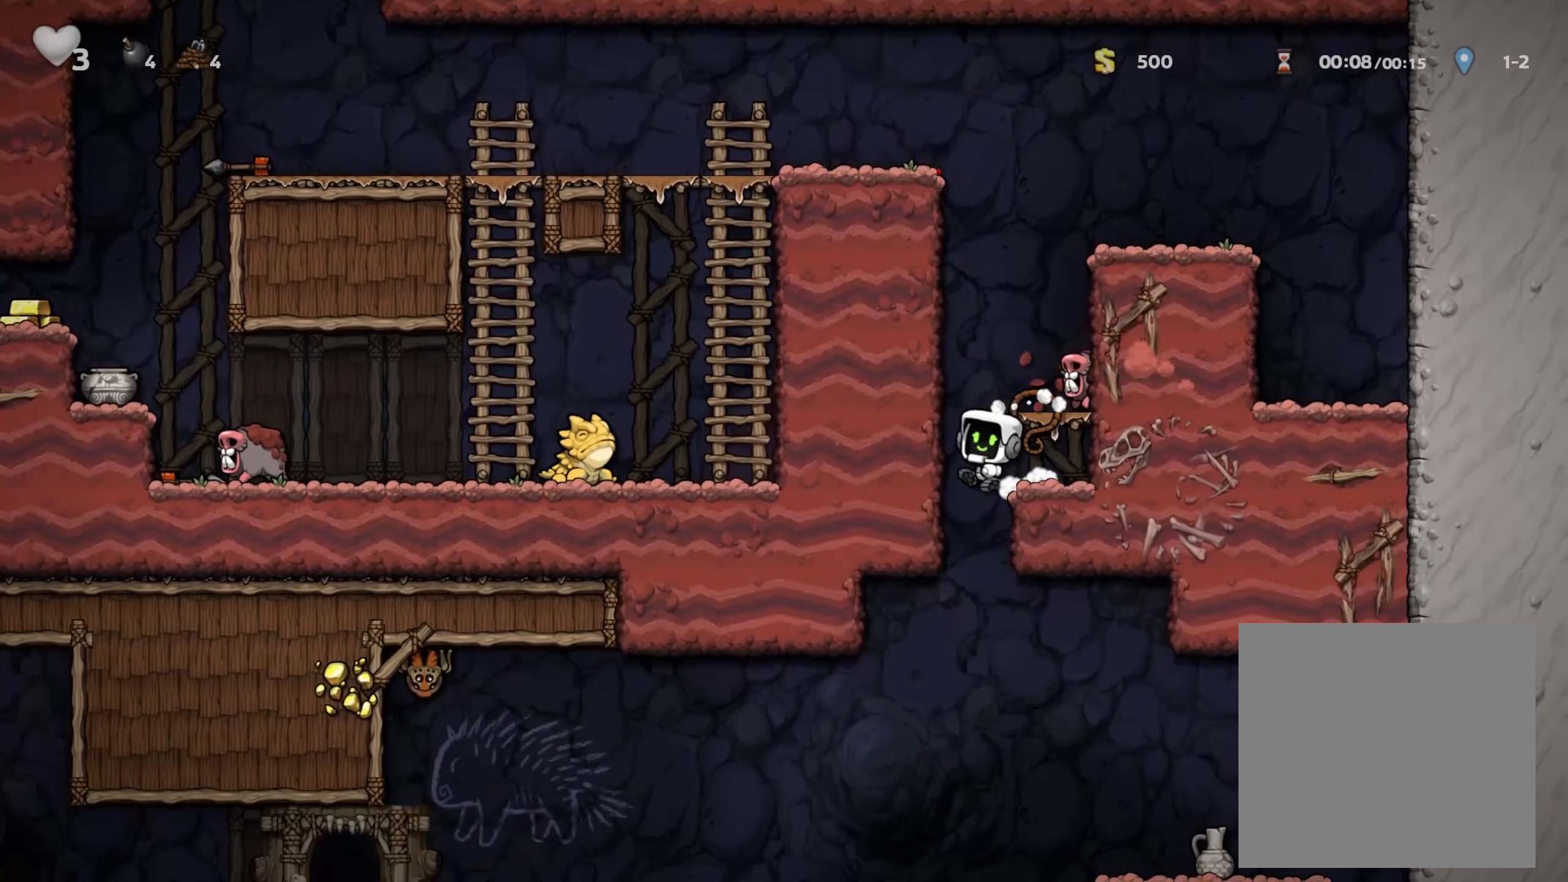
{"dt_ms": 500, "buttons": [], "left_stick": "down-left", "right_stick": "center", "events": [[34, "X", "up"]]}
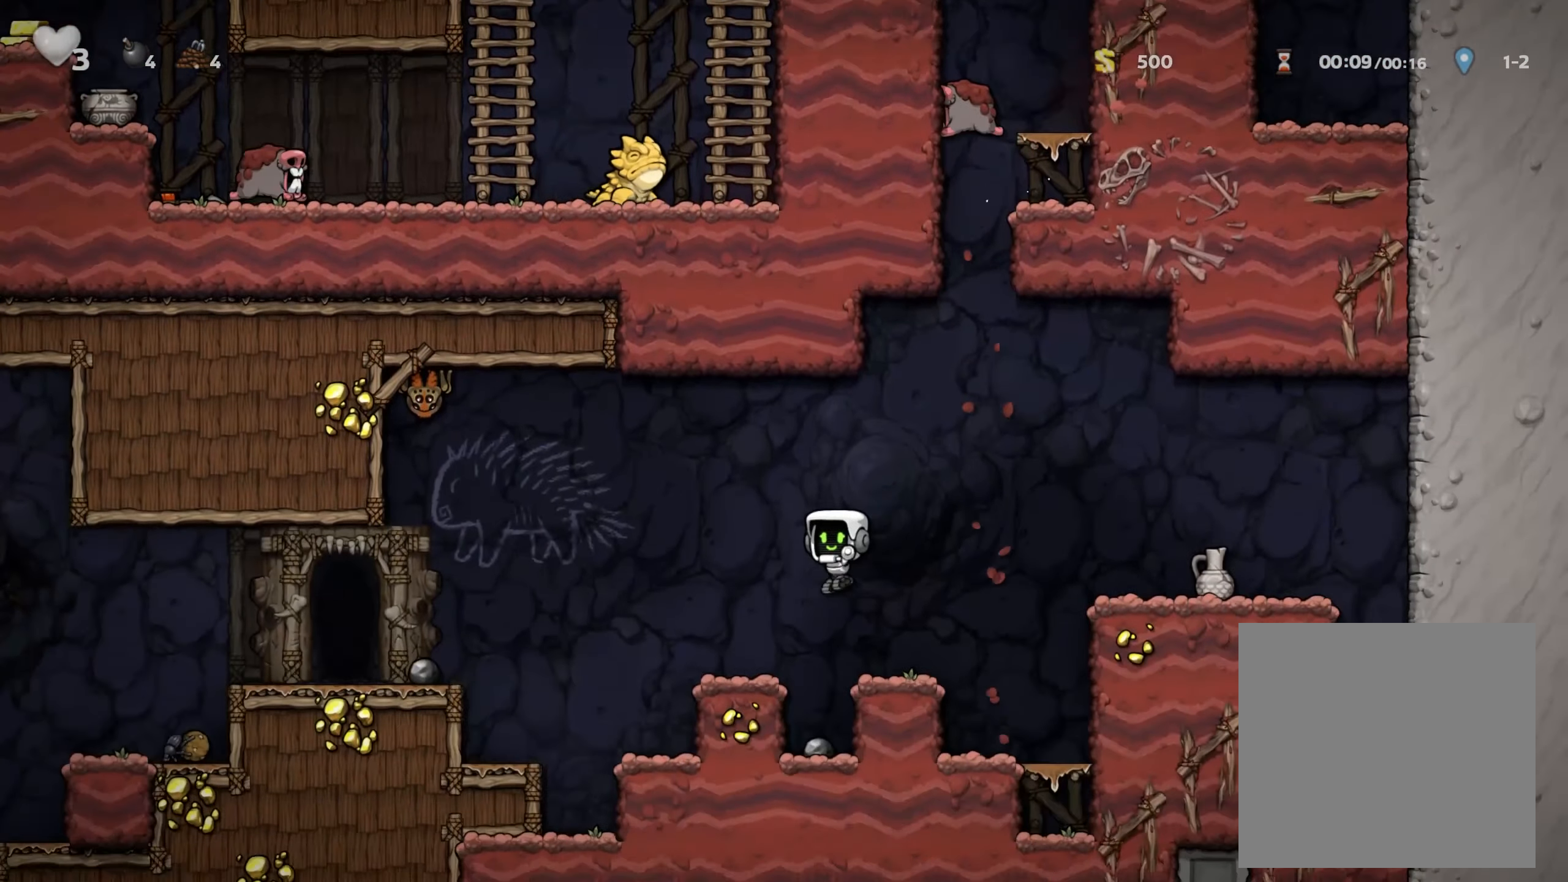
{"dt_ms": 500, "buttons": [], "left_stick": "down-left", "right_stick": "center", "events": [[100, "A", "down"], [384, "A", "up"]]}
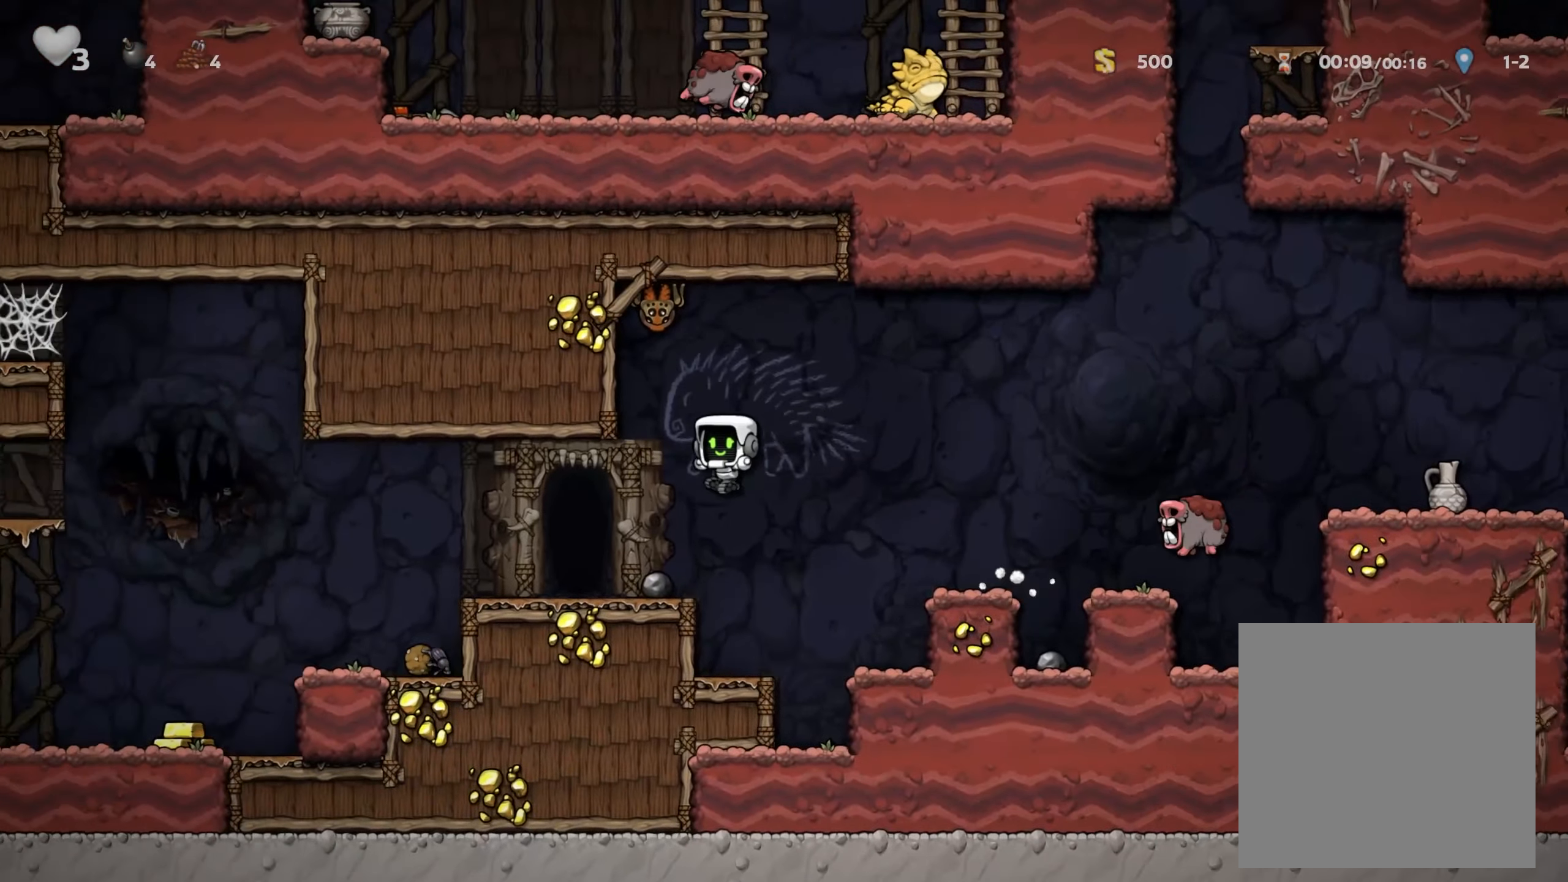
{"dt_ms": 500, "buttons": [], "left_stick": "center", "right_stick": "center", "events": [[34, "X", "down"], [150, "X", "up"], [217, "left_stick", "center"], [234, "L2", "down"], [450, "L2", "up"]]}
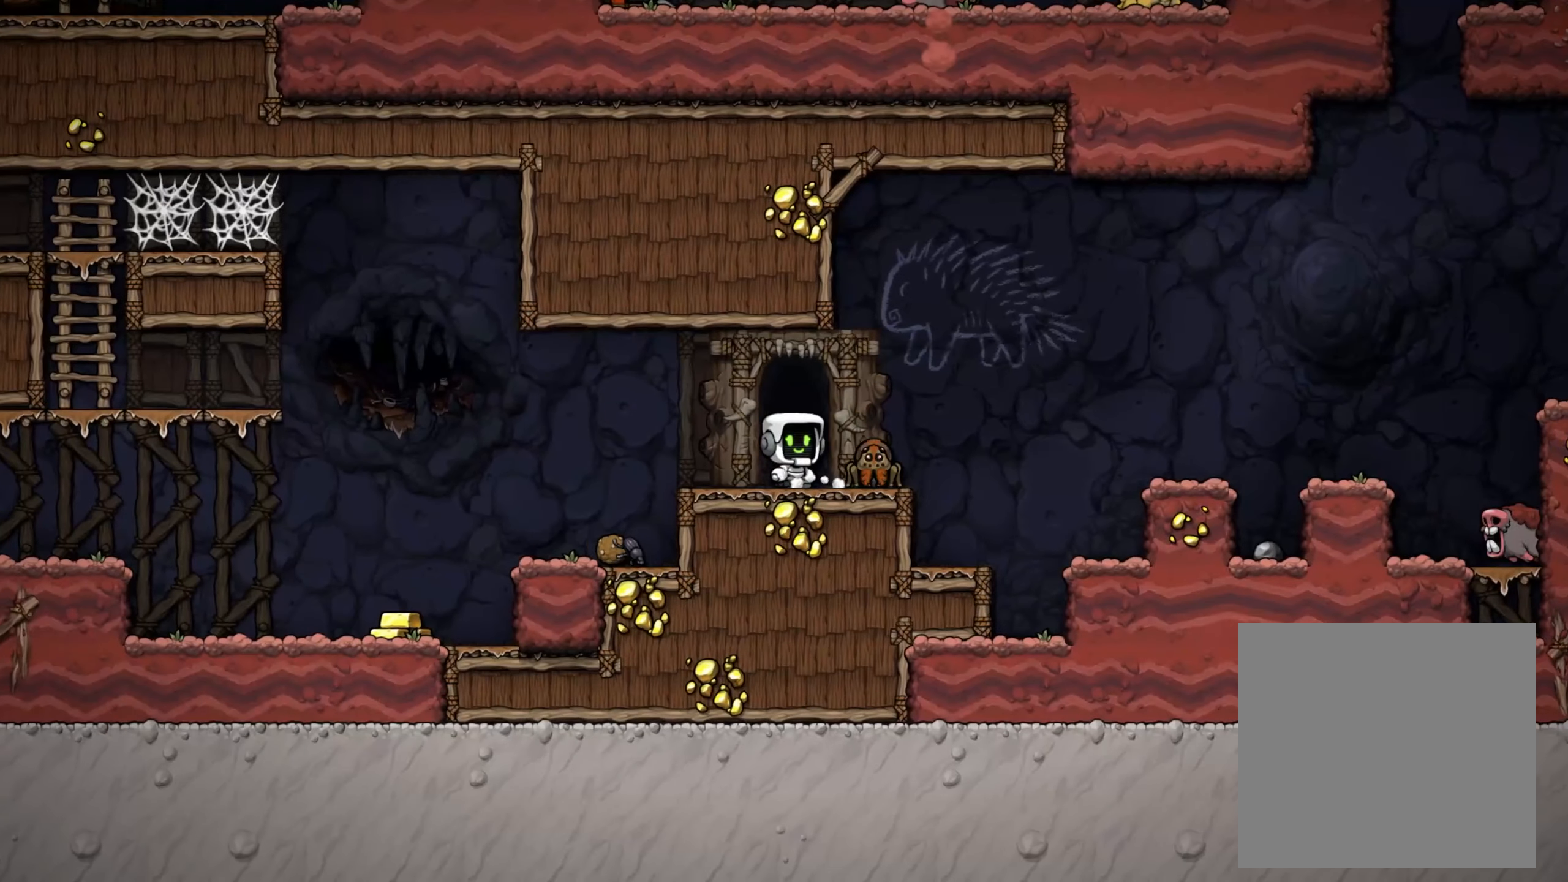
{"dt_ms": 500, "buttons": [], "left_stick": "center", "right_stick": "center", "events": []}
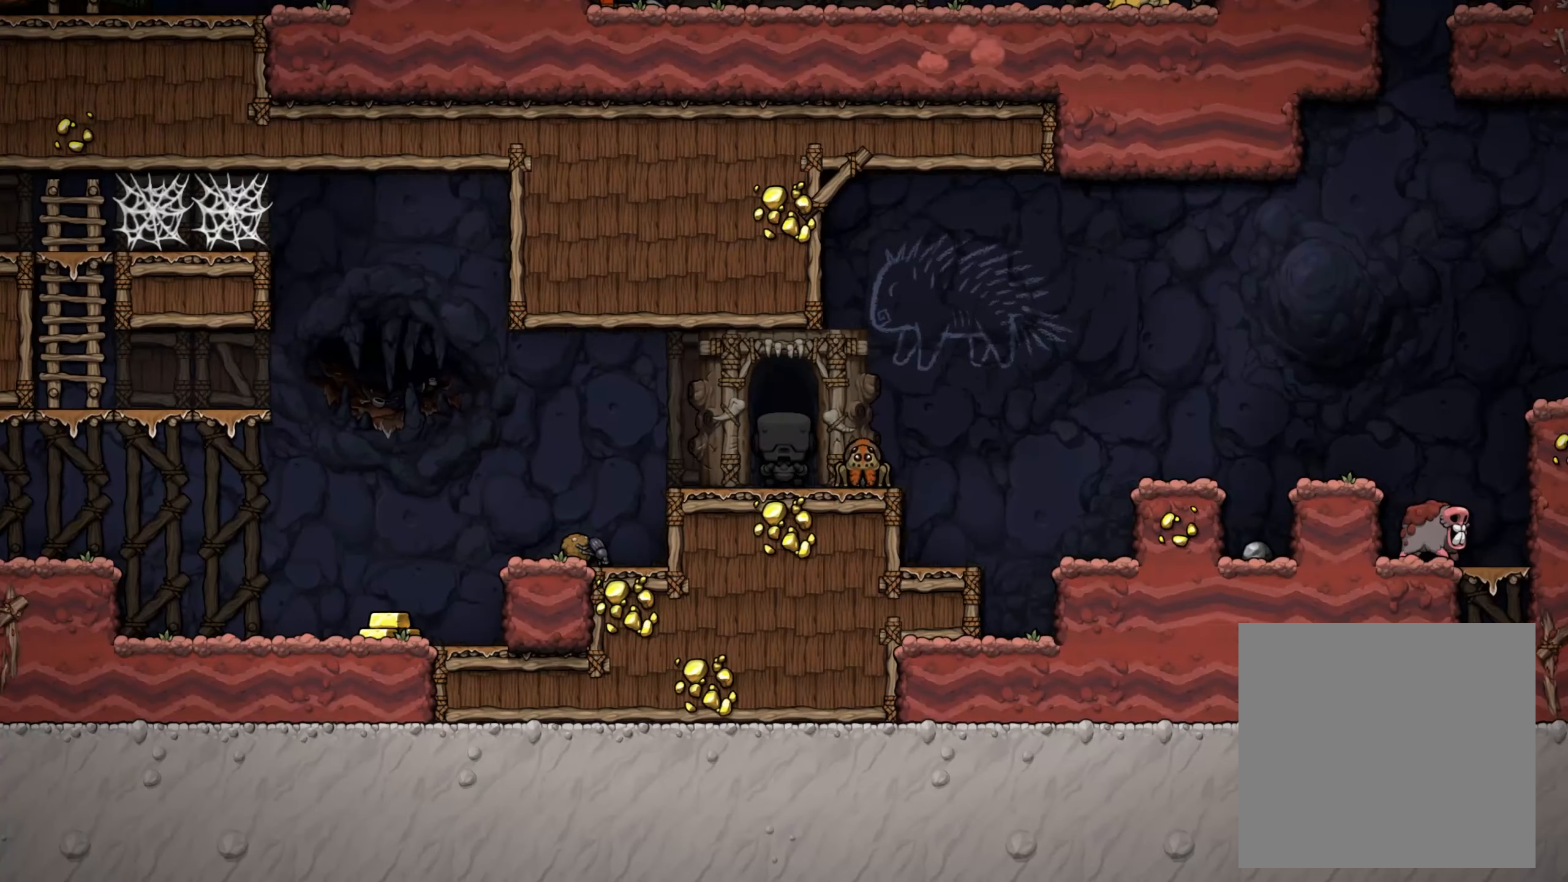
{"dt_ms": 500, "buttons": [], "left_stick": "center", "right_stick": "center", "events": []}
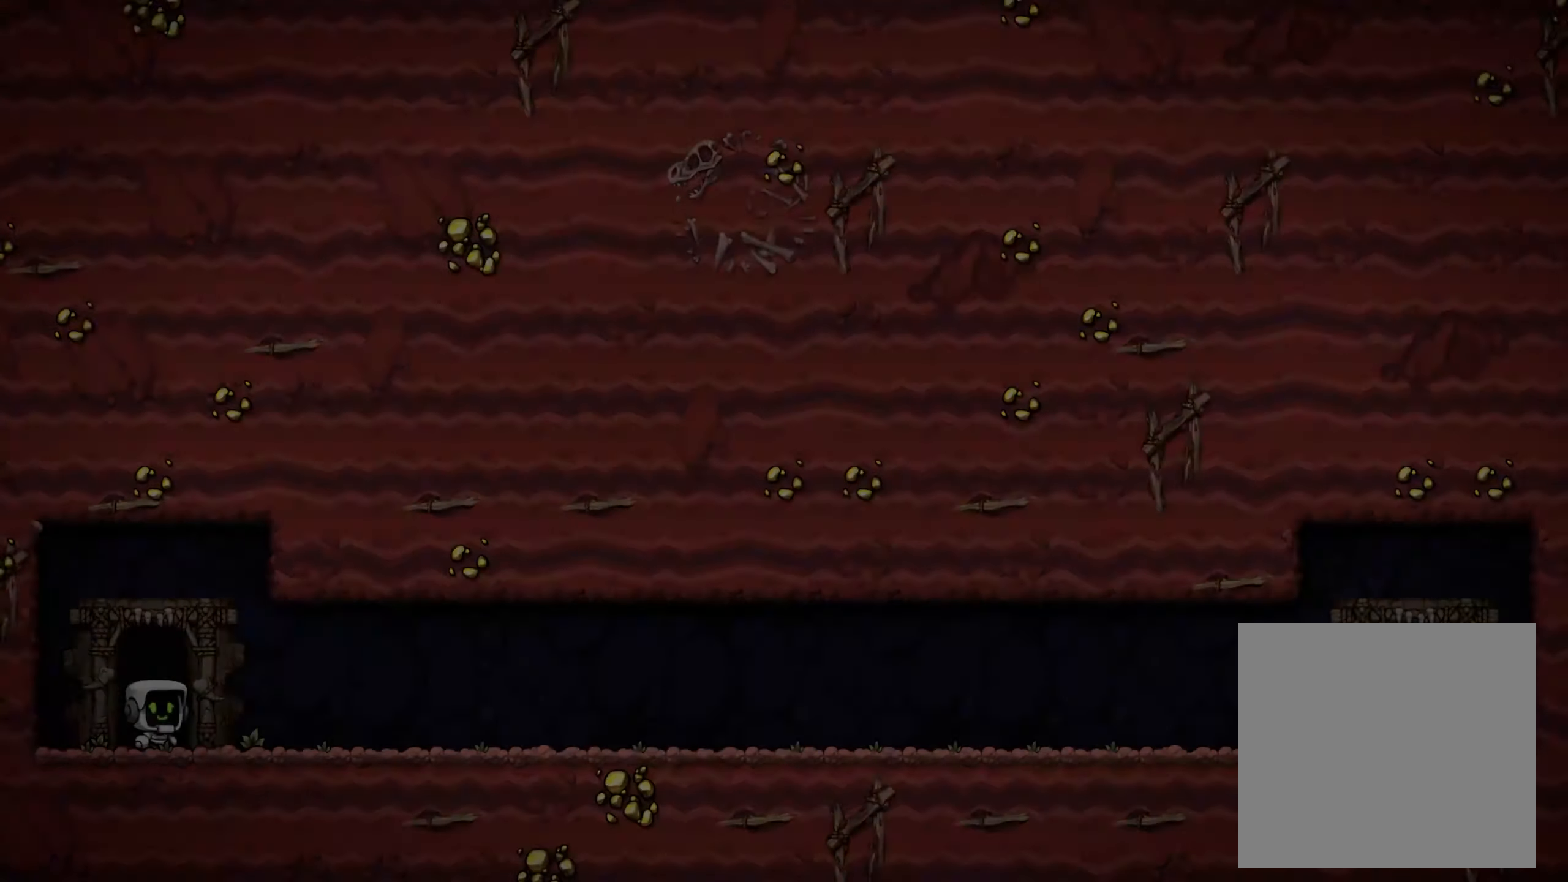
{"dt_ms": 500, "buttons": [], "left_stick": "center", "right_stick": "center", "events": []}
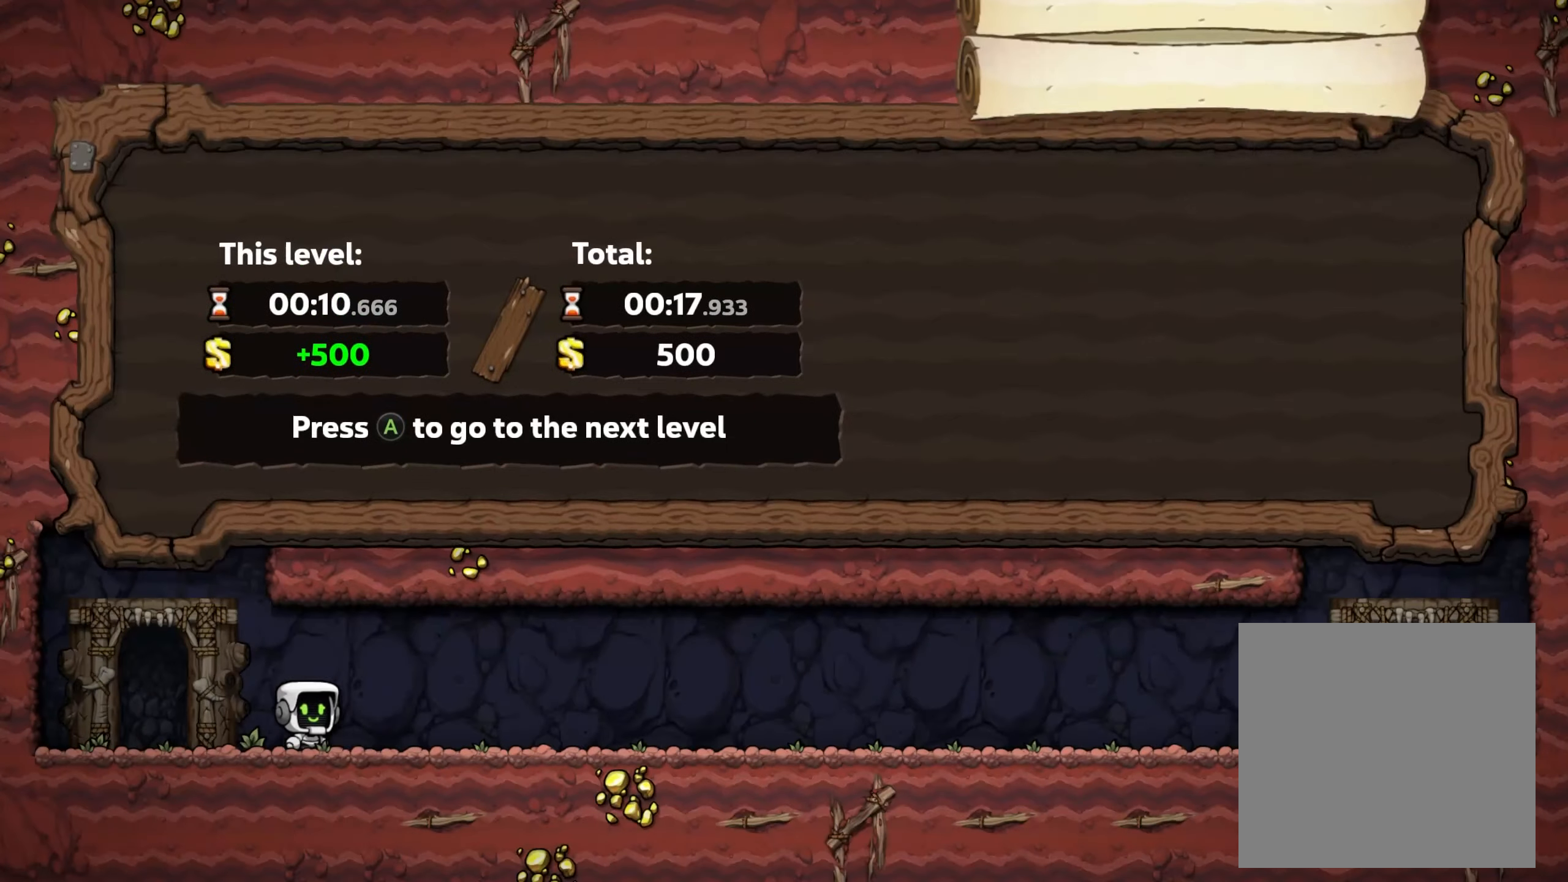
{"dt_ms": 500, "buttons": ["A"], "left_stick": "center", "right_stick": "center", "events": [[500, "A", "down"]]}
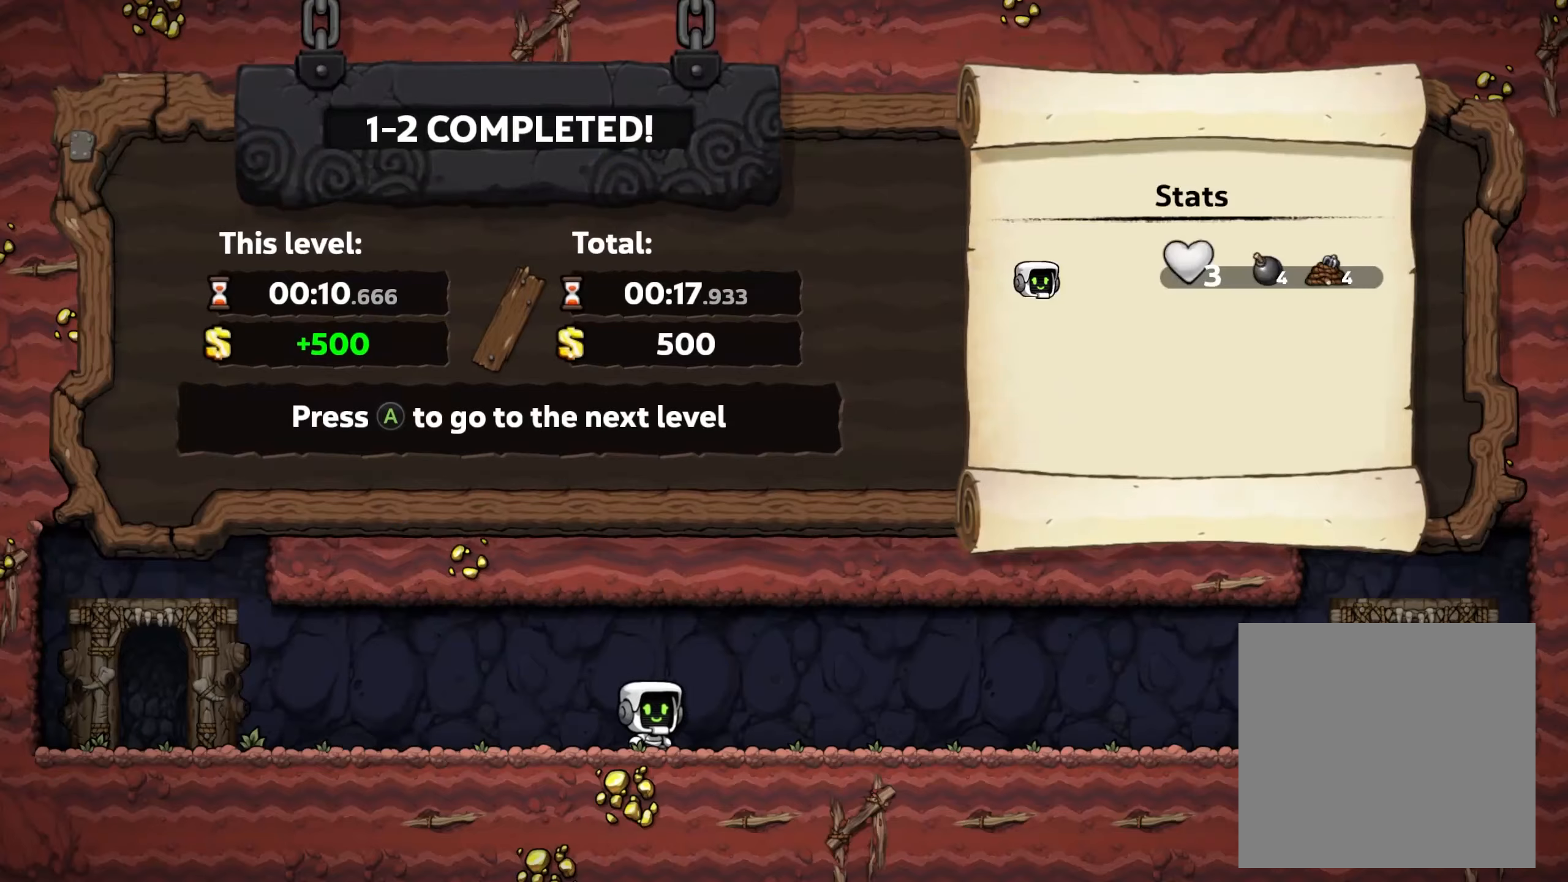
{"dt_ms": 1000, "buttons": [], "left_stick": "right", "right_stick": "center"}
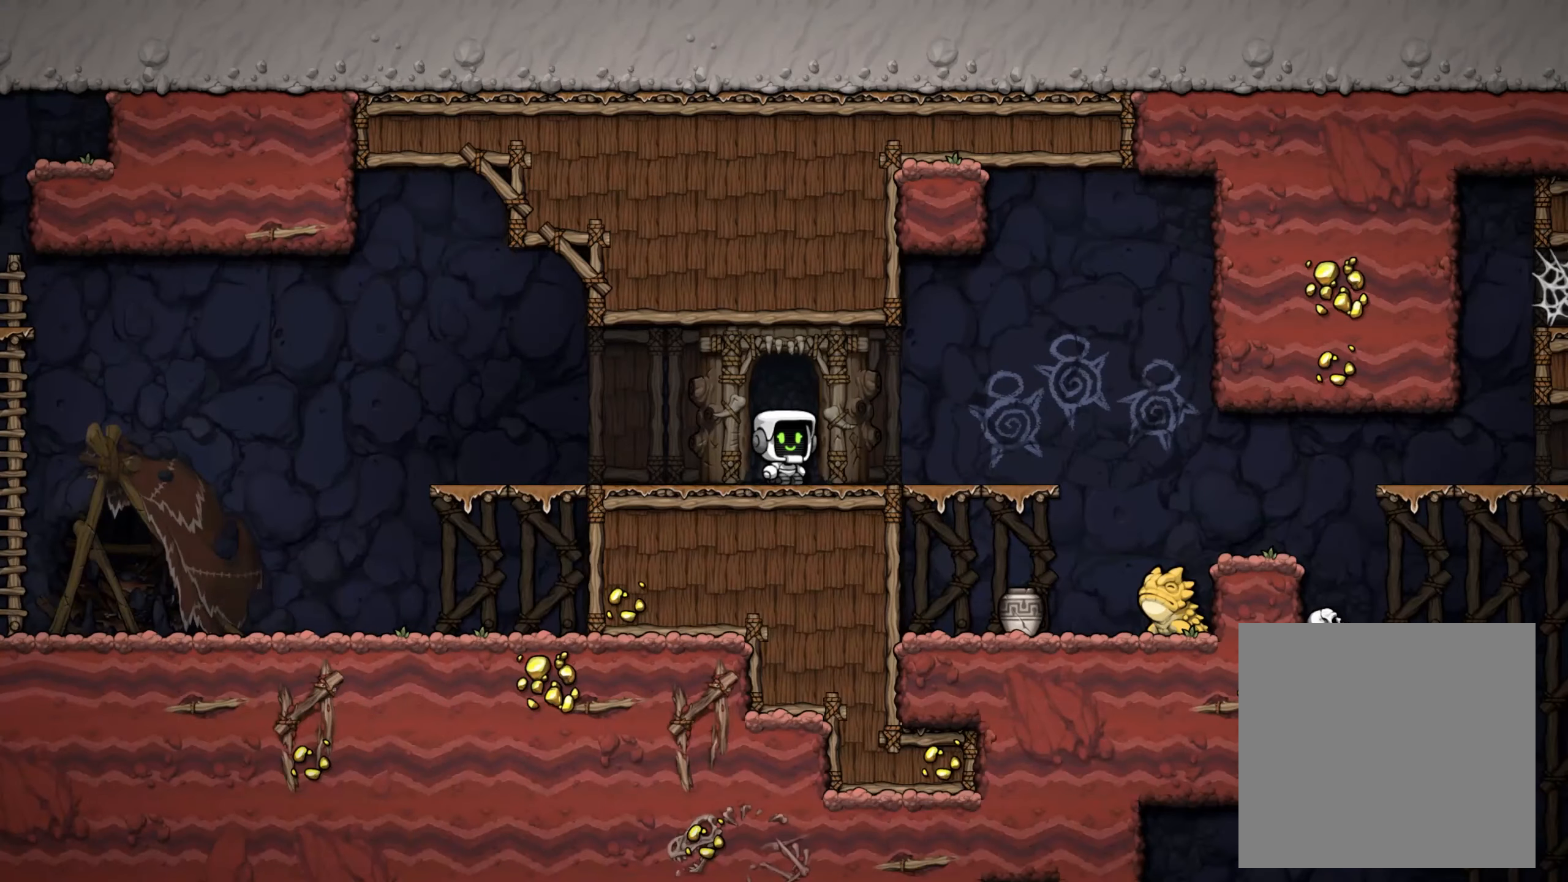
{"dt_ms": 500, "buttons": [], "left_stick": "right", "right_stick": "center", "events": []}
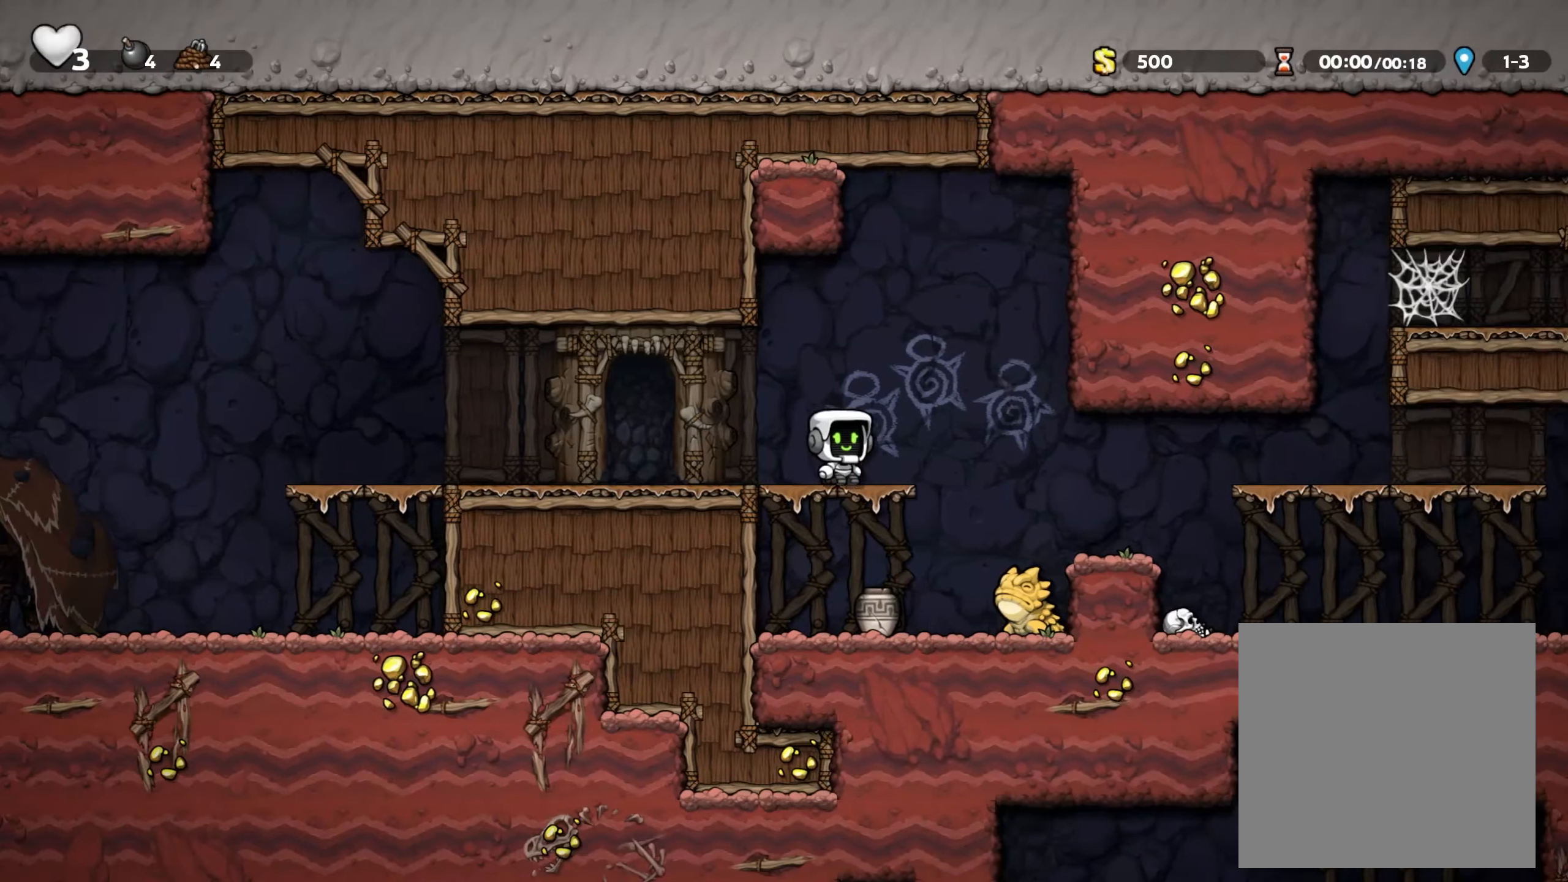
{"dt_ms": 500, "buttons": [], "left_stick": "right", "right_stick": "center", "events": []}
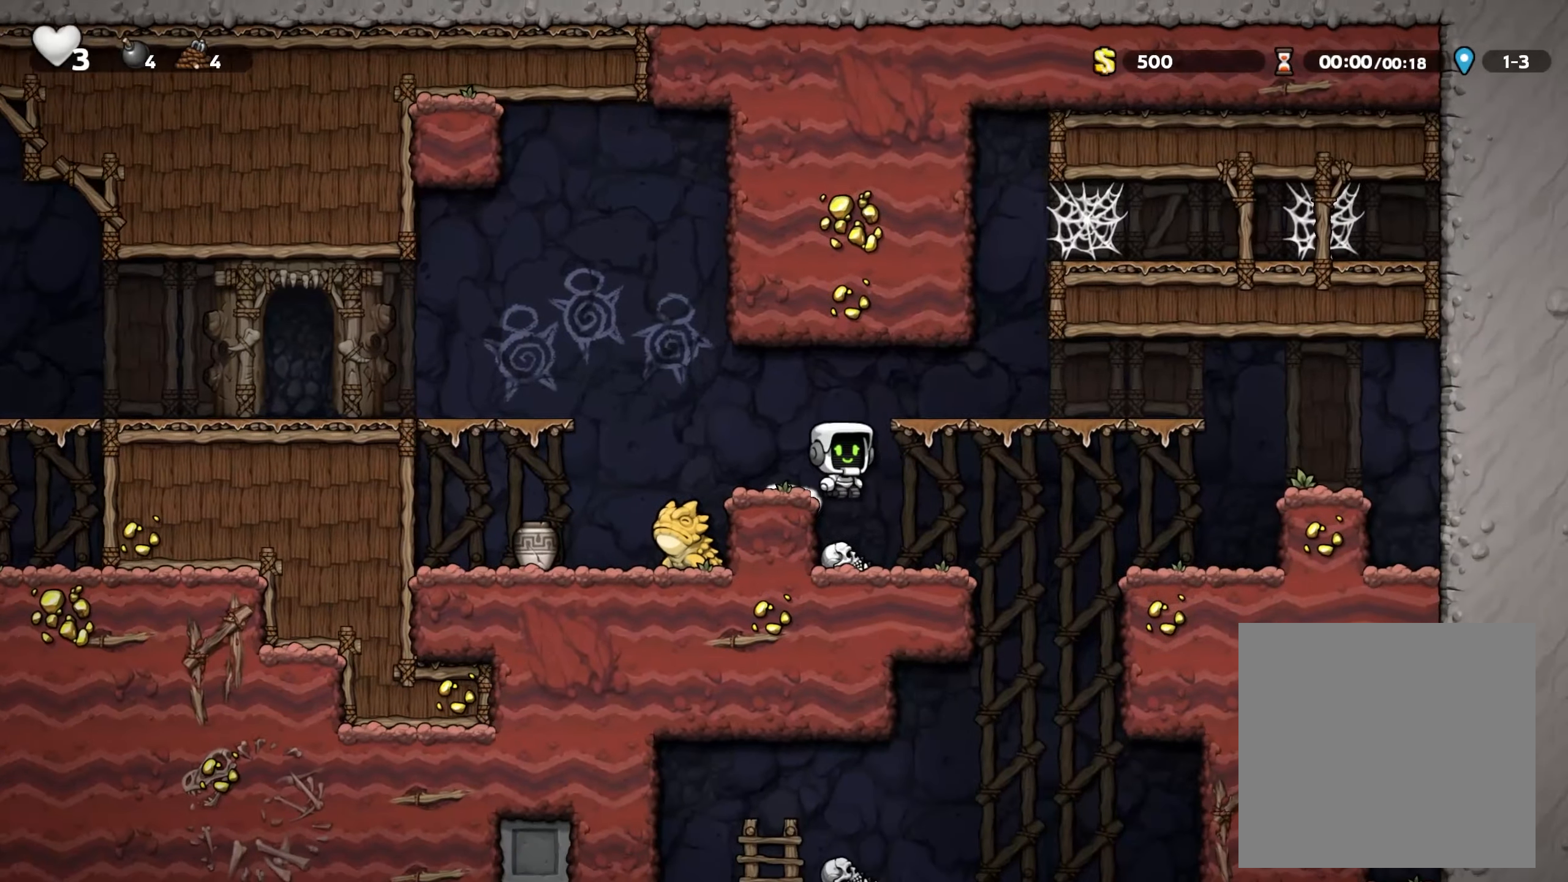
{"dt_ms": 500, "buttons": [], "left_stick": "left", "right_stick": "center", "events": [[250, "left_stick", "center"], [333, "left_stick", "left"]]}
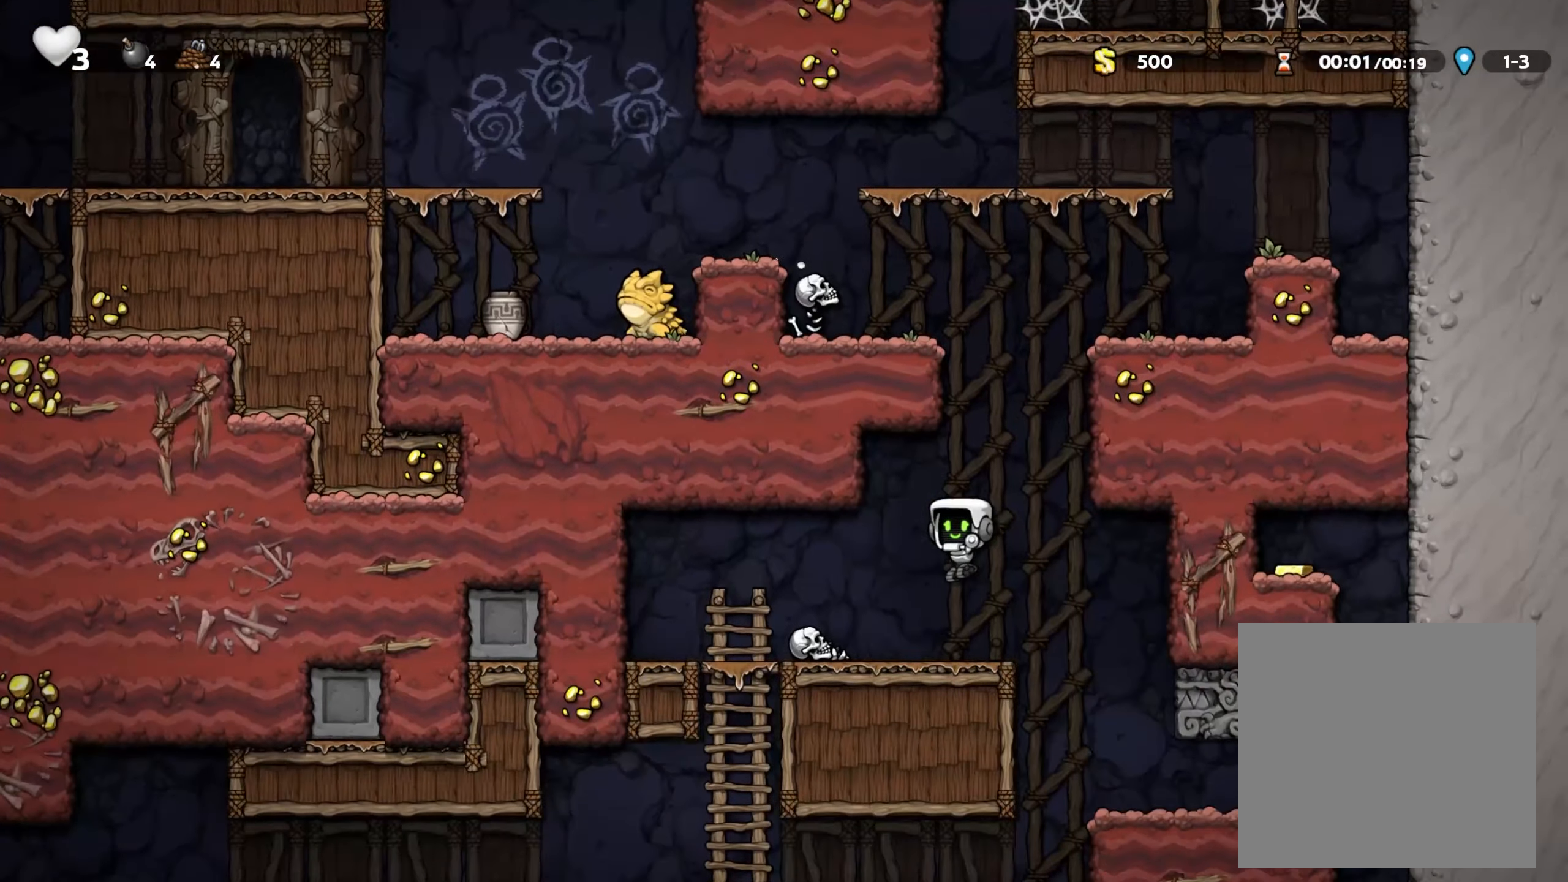
{"dt_ms": 500, "buttons": [], "left_stick": "down", "right_stick": "center", "events": [[333, "left_stick", "down"], [400, "A", "down"], [450, "A", "up"]]}
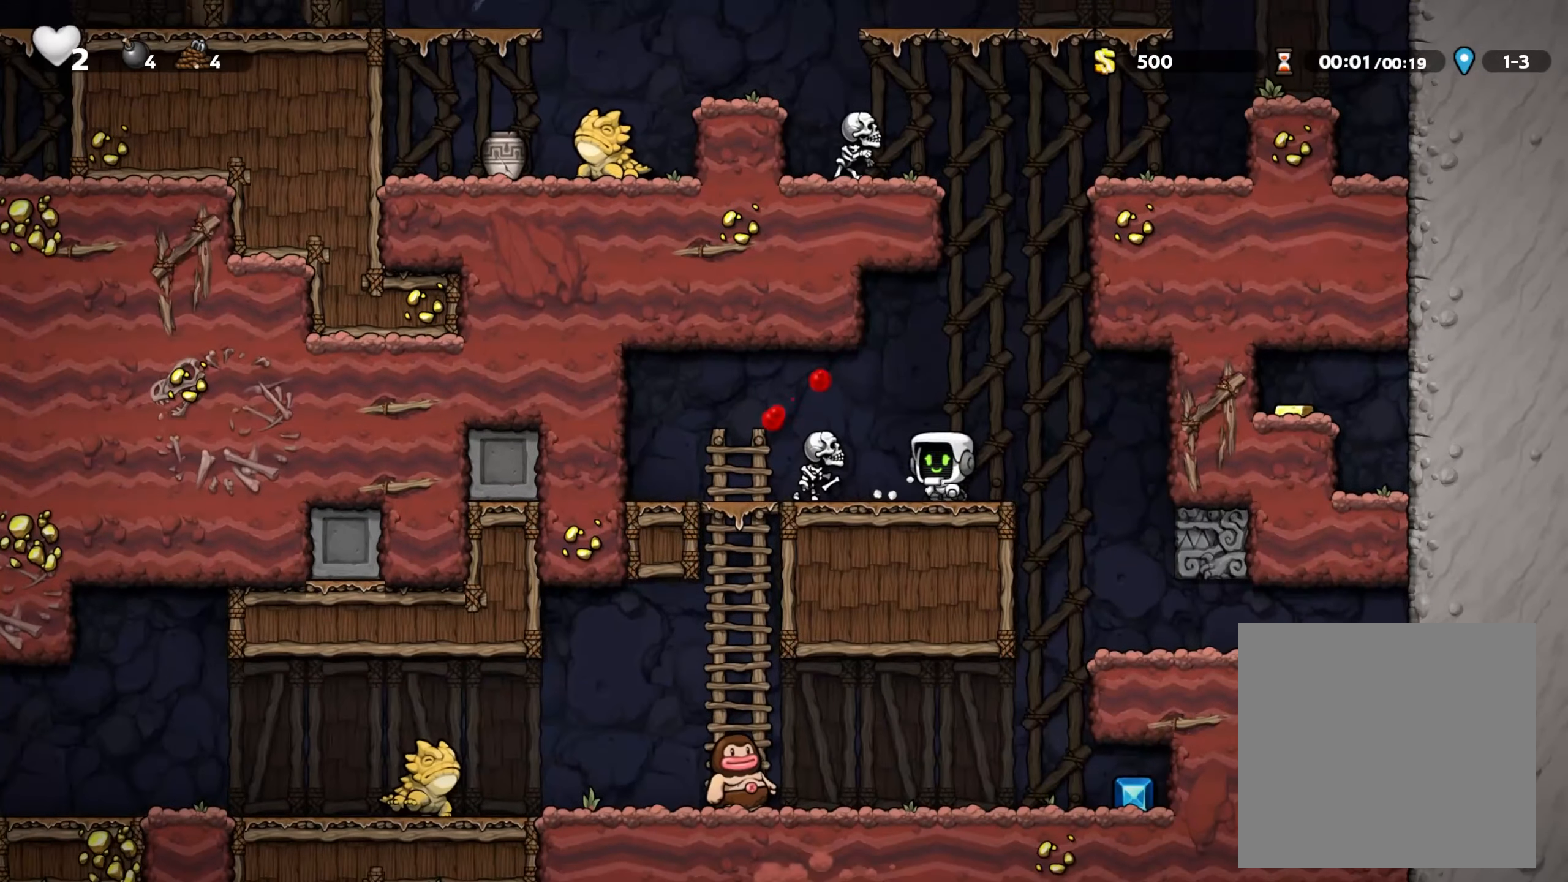
{"dt_ms": 500, "buttons": [], "left_stick": "down", "right_stick": "center", "events": [[66, "left_stick", "left"], [300, "left_stick", "down-left"], [366, "A", "down"], [416, "left_stick", "down"], [466, "A", "up"]]}
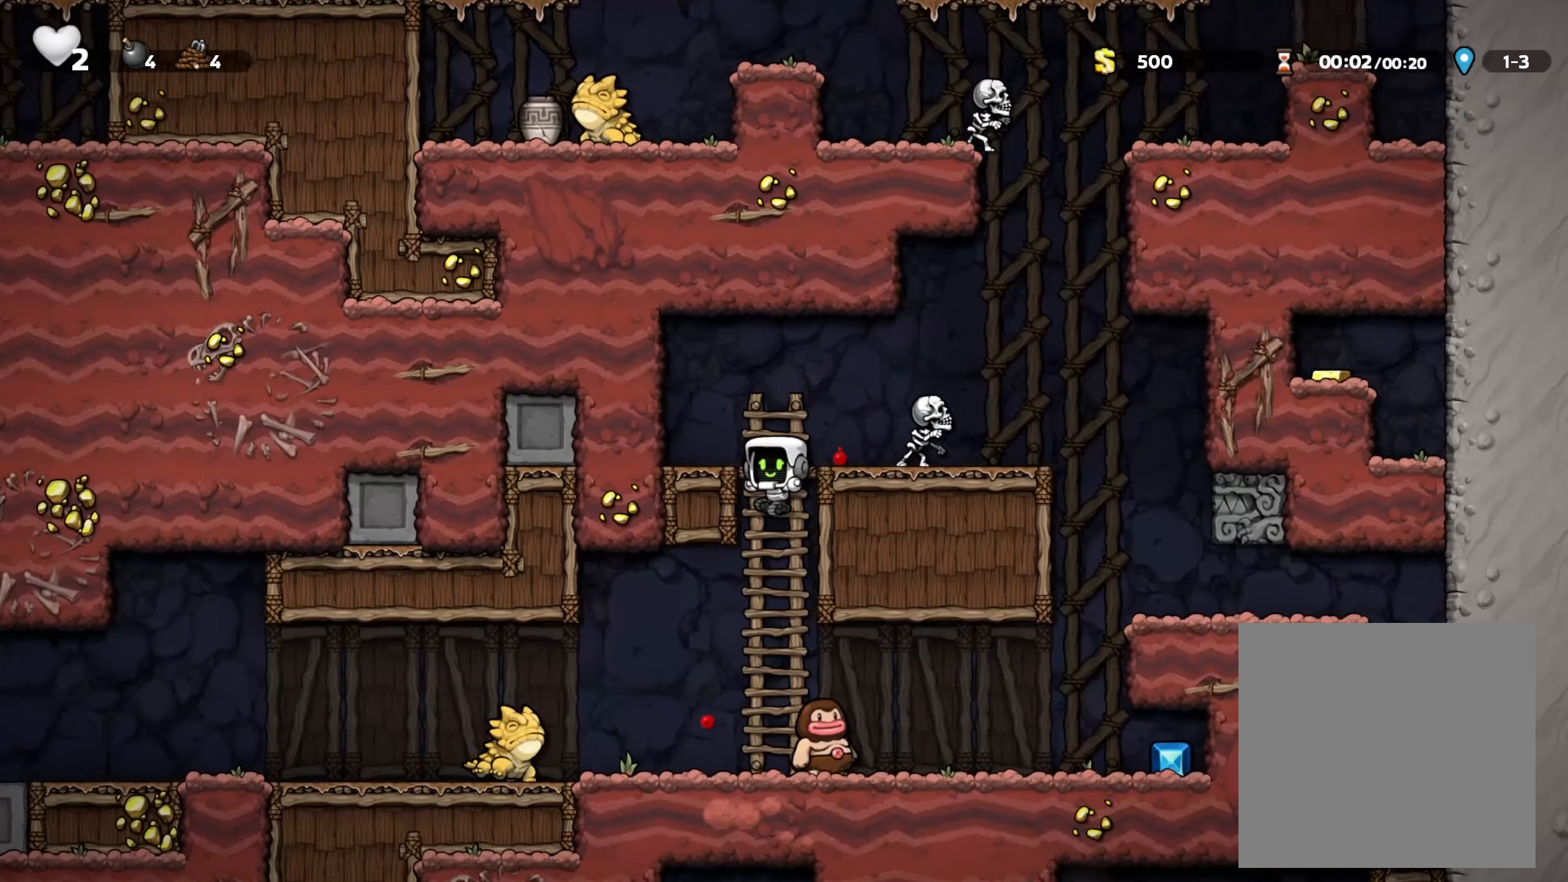
{"dt_ms": 500, "buttons": ["X"], "left_stick": "left", "right_stick": "center", "events": [[50, "left_stick", "center"], [116, "X", "down"], [133, "left_stick", "left"], [216, "X", "up"], [300, "X", "down"], [366, "X", "up"], [433, "X", "down"]]}